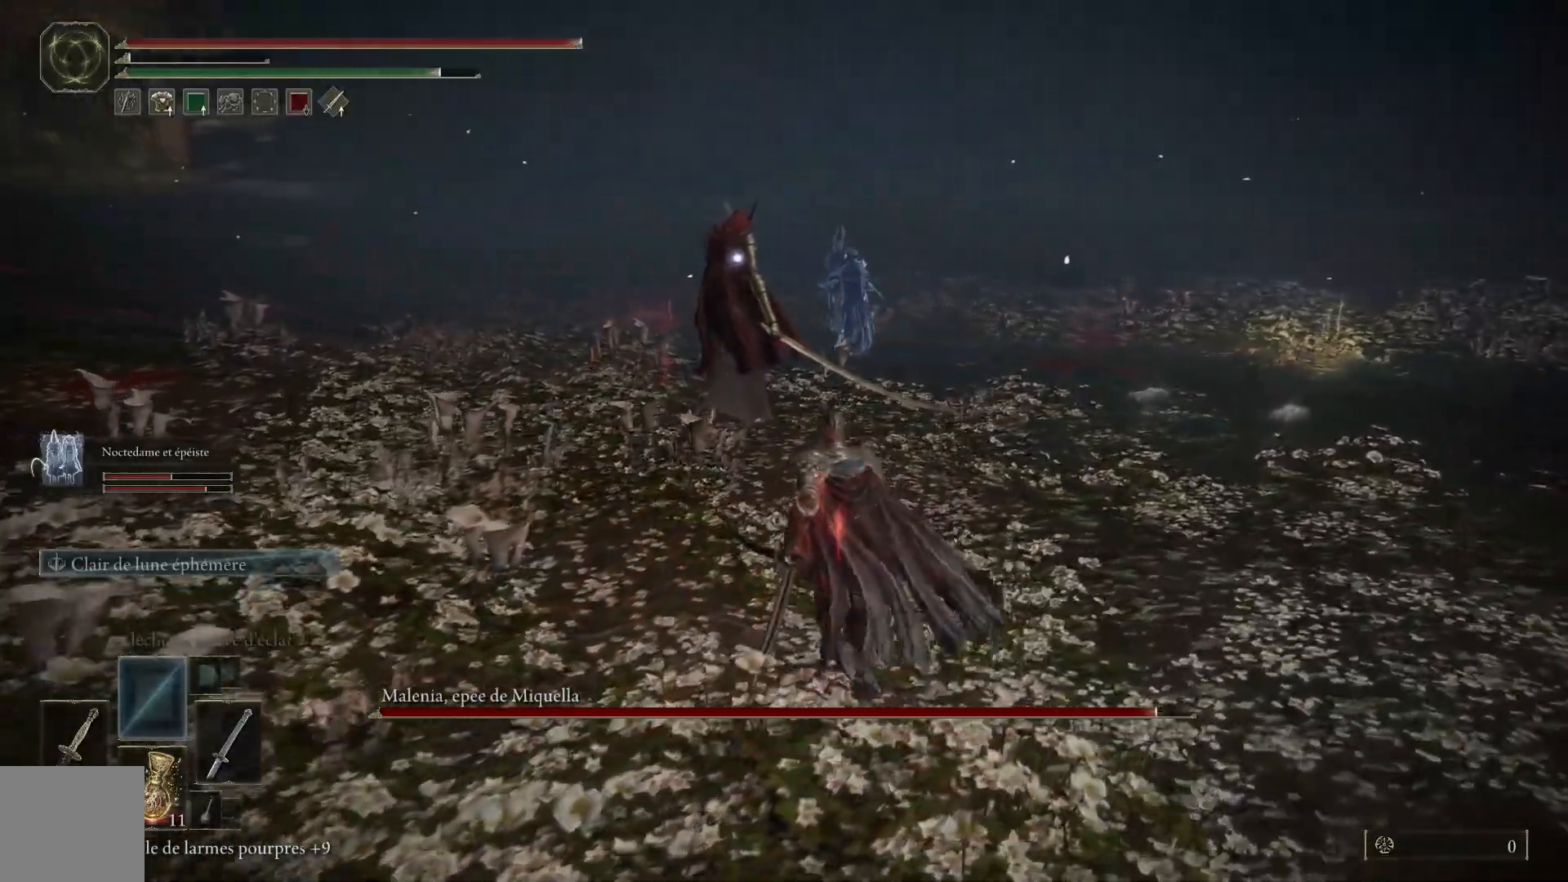
Gameplay with a controller (Xbox layout); each line is a JSON object with the inputs held at the frame after it. "events" lists button and stick changes between this image and that frame as [ms after this image, input, new state], when the widget could be followed in between.
{"buttons": ["B"], "left_stick": "up", "right_stick": "center", "events": [[200, "B", "down"]]}
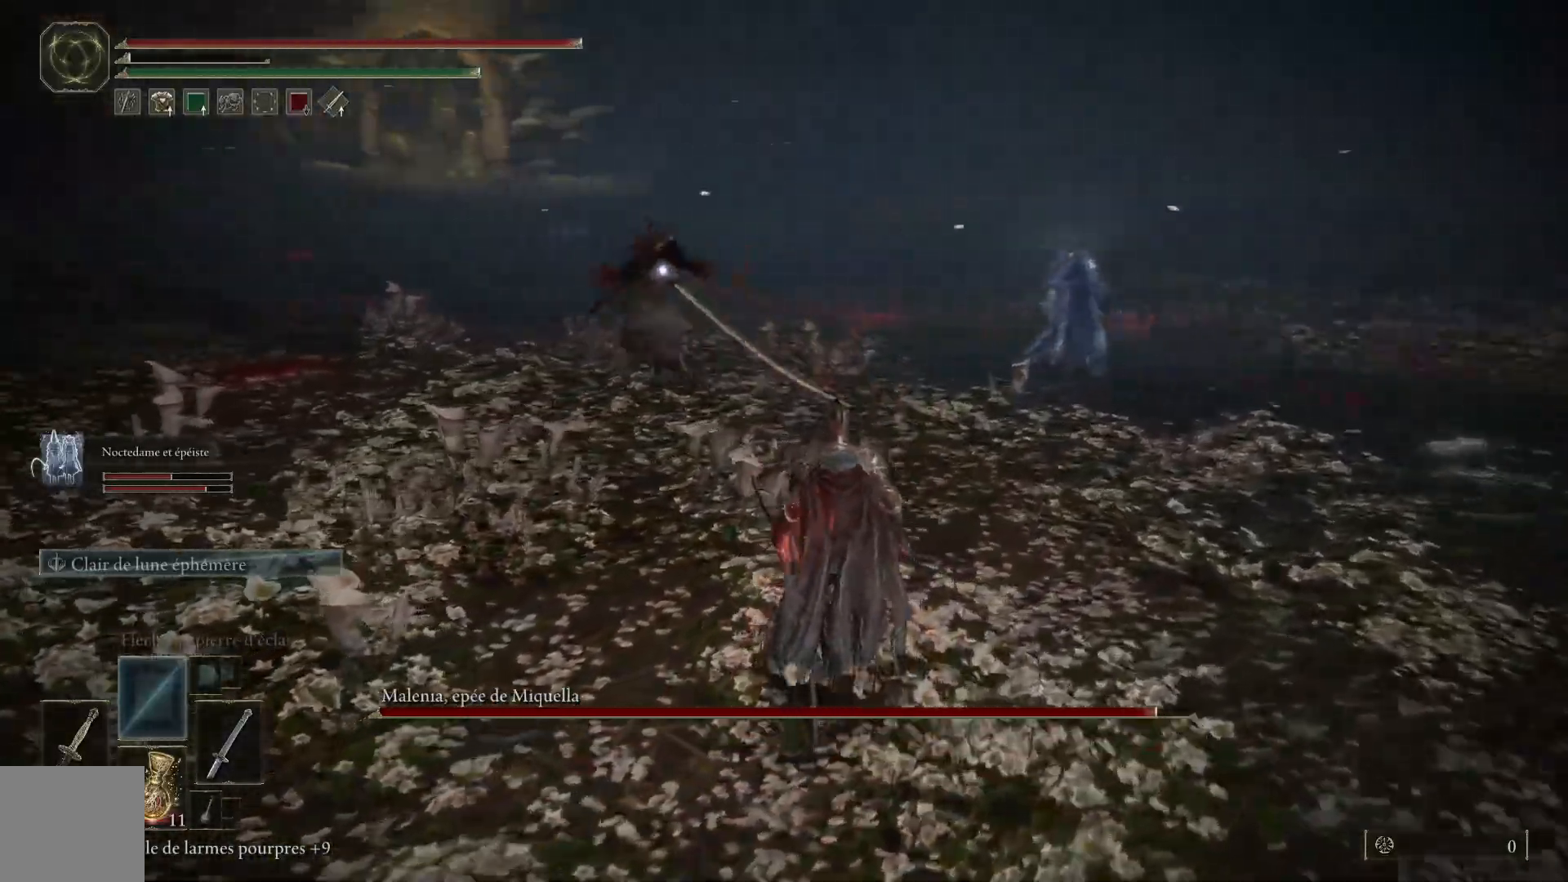
{"buttons": ["B"], "left_stick": "up-left", "right_stick": "center", "events": [[150, "left_stick", "up-left"]]}
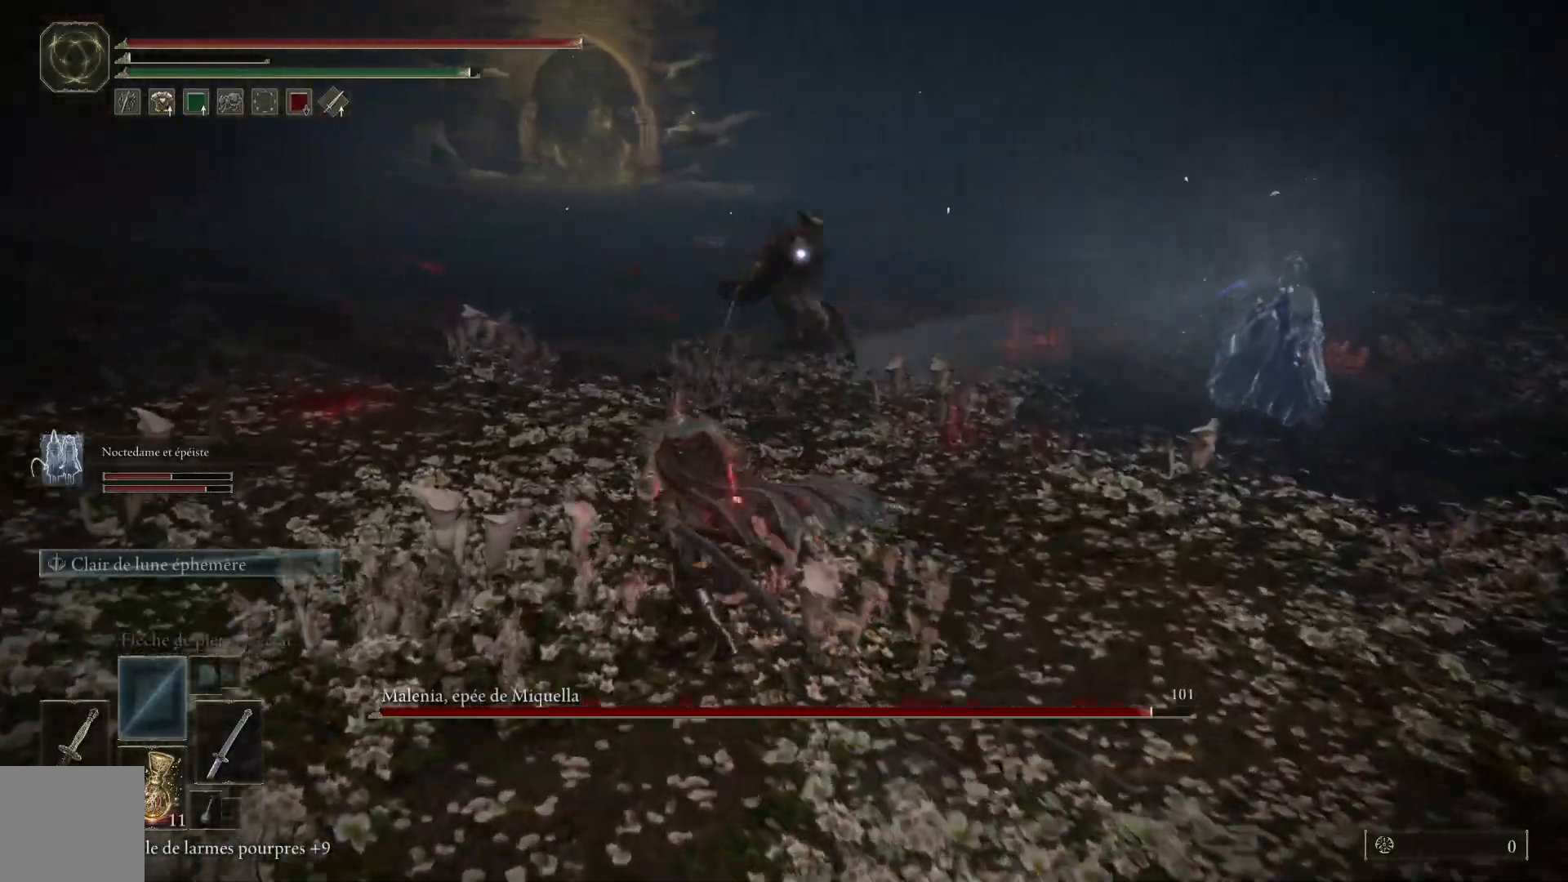
{"buttons": ["B"], "left_stick": "up", "right_stick": "center", "events": [[500, "left_stick", "up"]]}
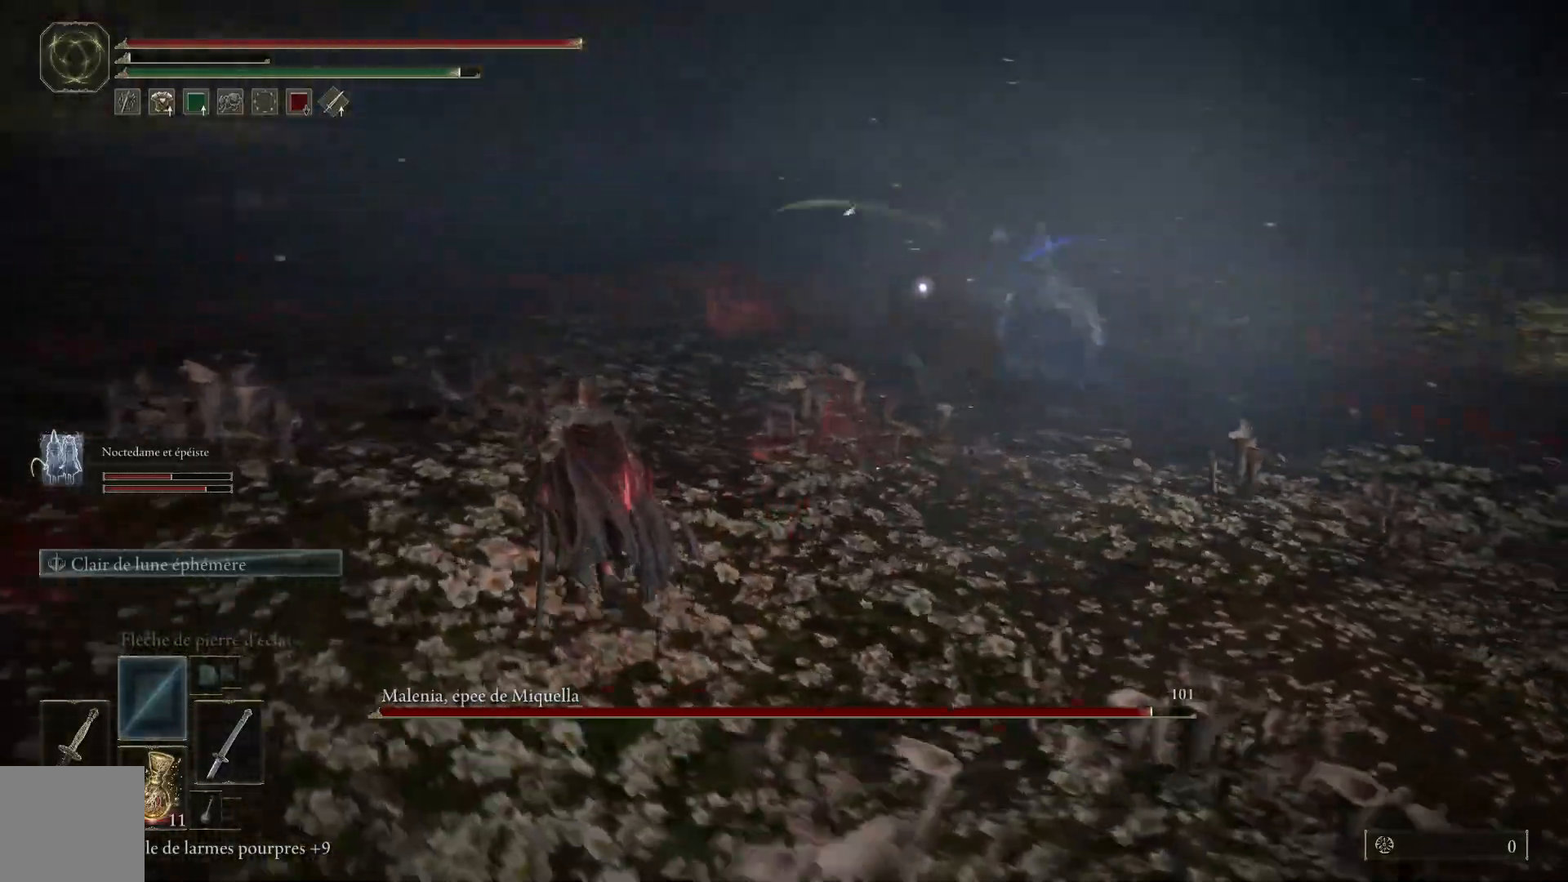
{"buttons": ["B"], "left_stick": "up", "right_stick": "center", "events": []}
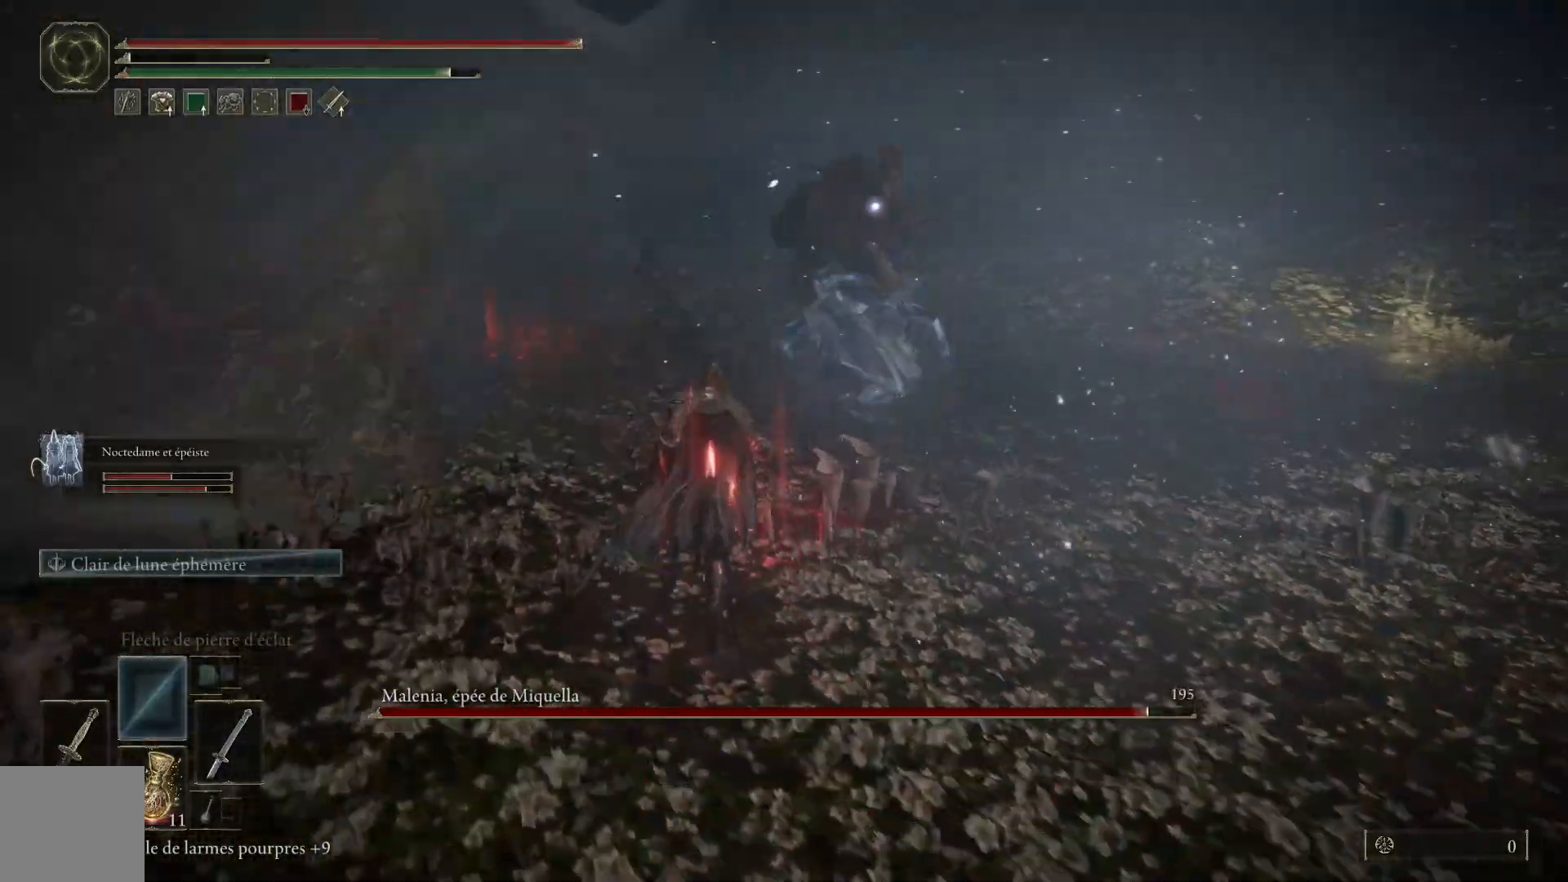
{"buttons": ["B"], "left_stick": "up-left", "right_stick": "center", "events": [[300, "left_stick", "up-left"]]}
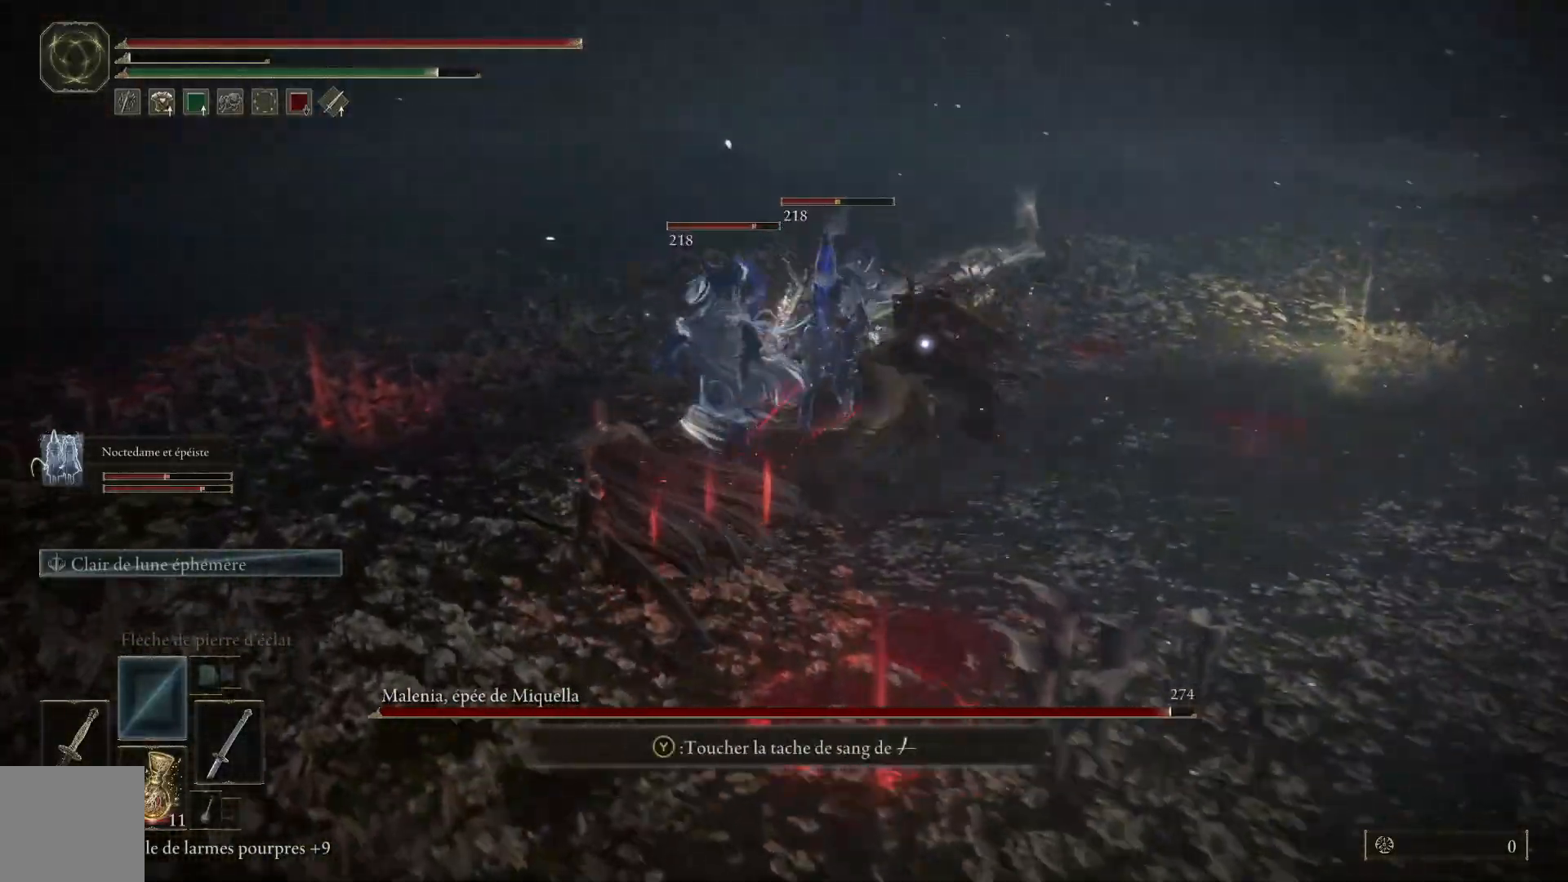
{"buttons": ["L1"], "left_stick": "up-right", "right_stick": "center", "events": [[50, "B", "up"], [50, "left_stick", "up"], [200, "L1", "down"], [233, "left_stick", "up-right"], [333, "L1", "up"], [417, "L1", "down"]]}
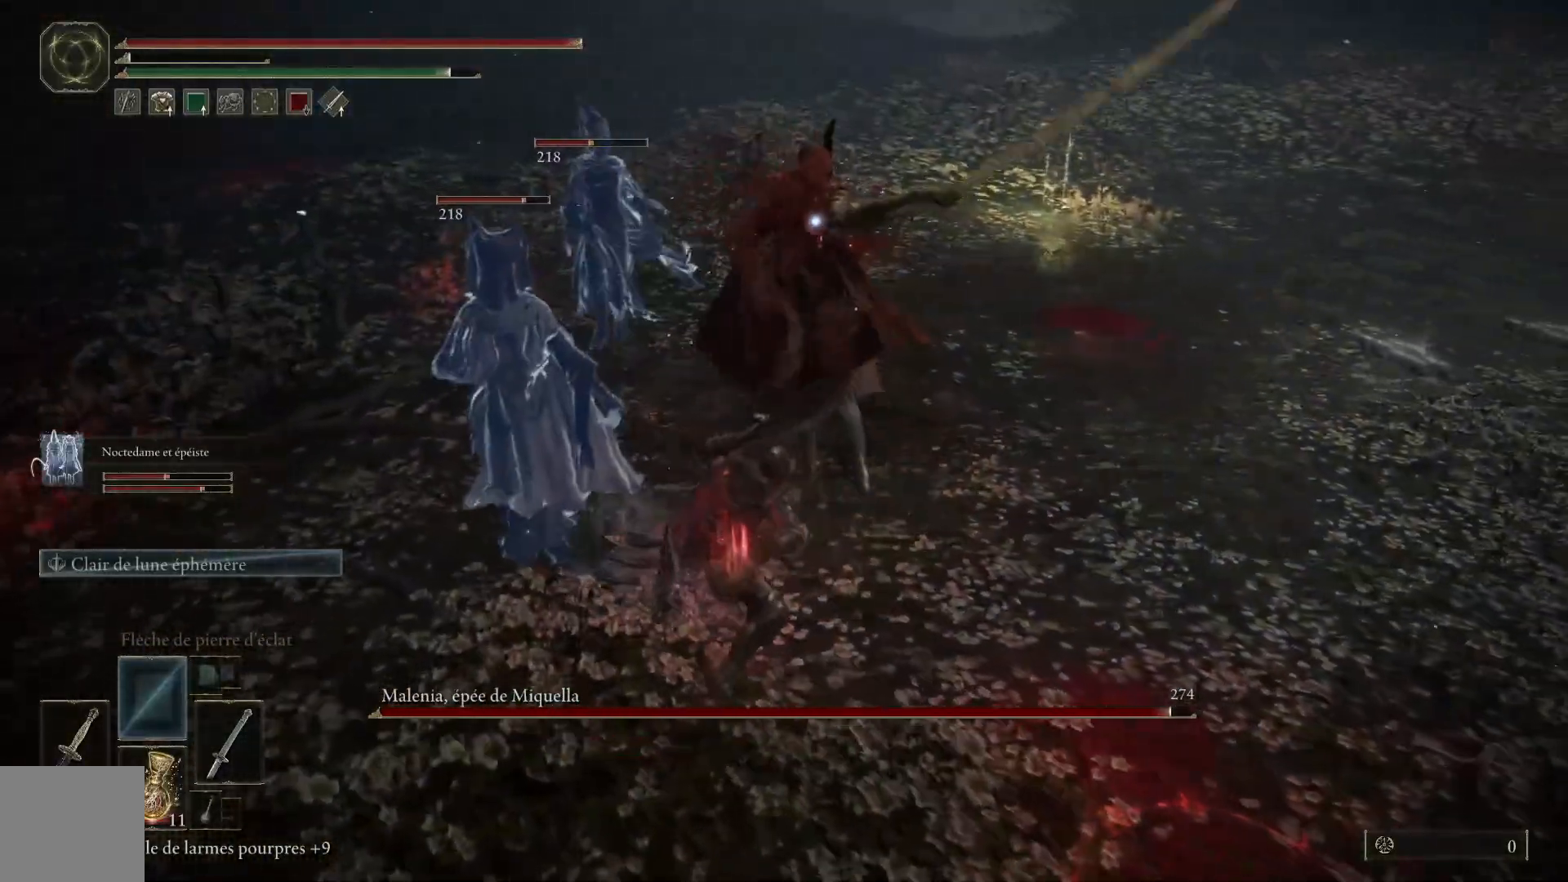
{"buttons": [], "left_stick": "up-right", "right_stick": "center", "events": [[50, "L1", "up"], [117, "L1", "down"], [233, "L1", "up"], [350, "L1", "down"], [450, "L1", "up"]]}
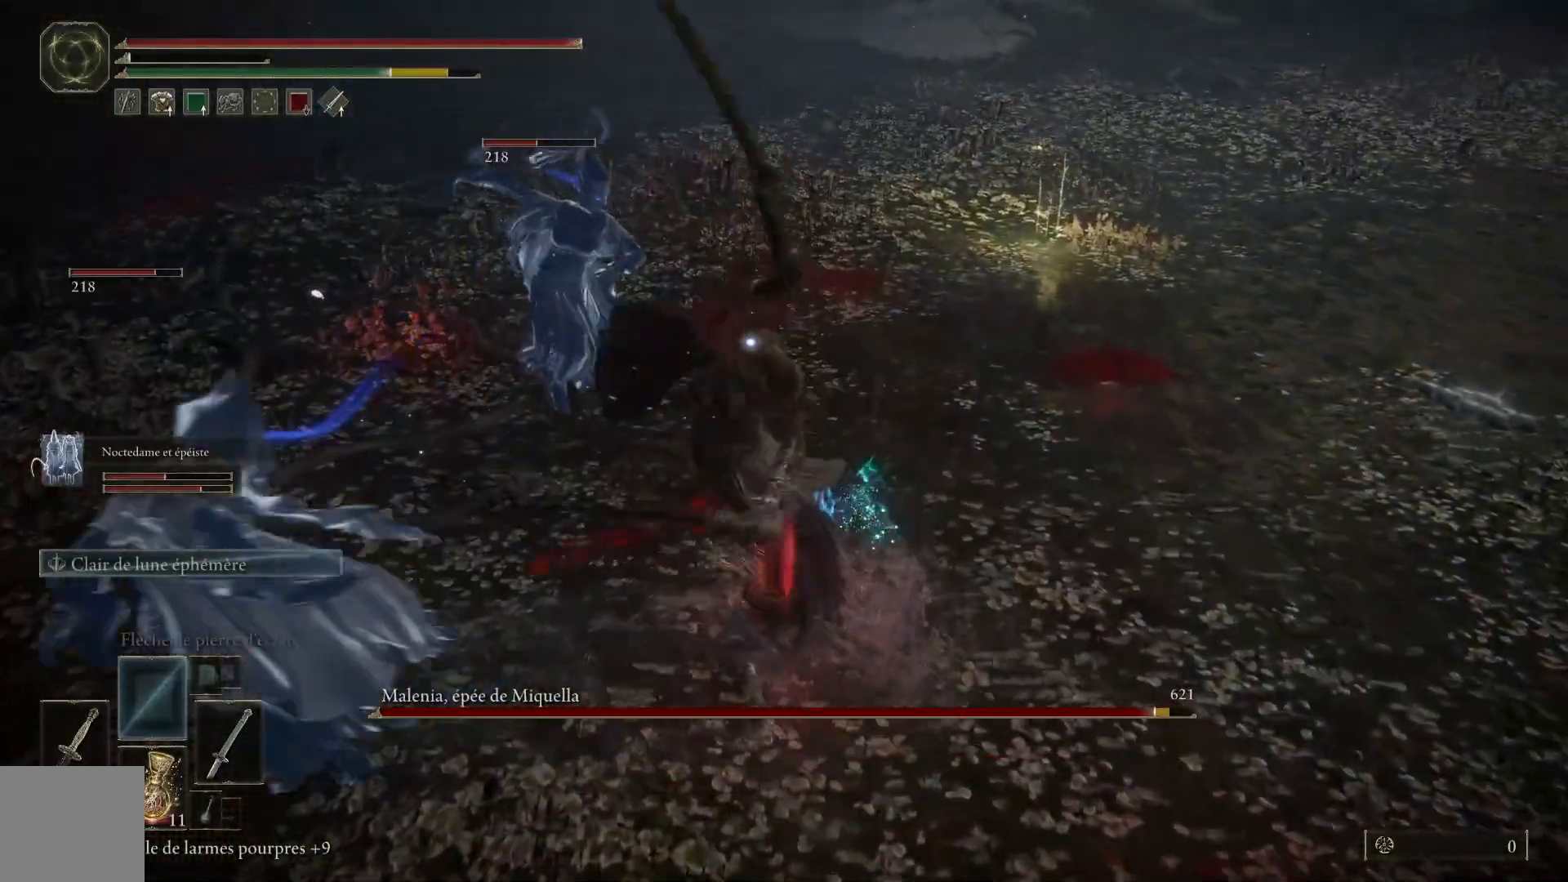
{"buttons": ["L1"], "left_stick": "up-right", "right_stick": "center", "events": [[67, "L1", "down"], [183, "L1", "up"], [267, "L1", "down"], [400, "L1", "up"], [500, "L1", "down"]]}
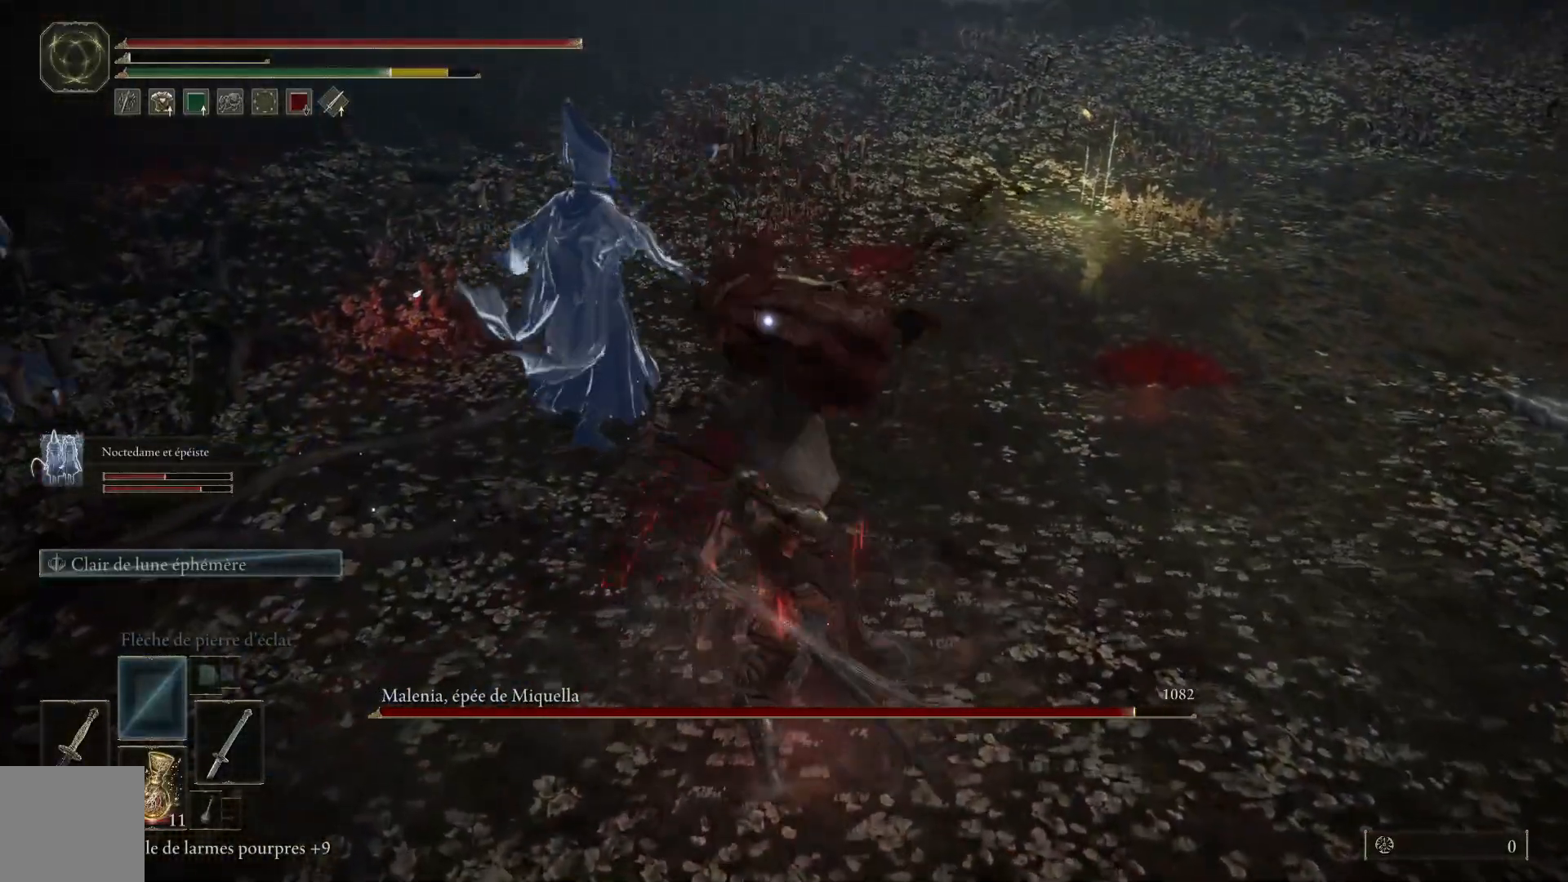
{"buttons": ["L1"], "left_stick": "up-right", "right_stick": "center", "events": [[133, "L1", "up"], [233, "L1", "down"], [317, "L1", "up"], [433, "L1", "down"]]}
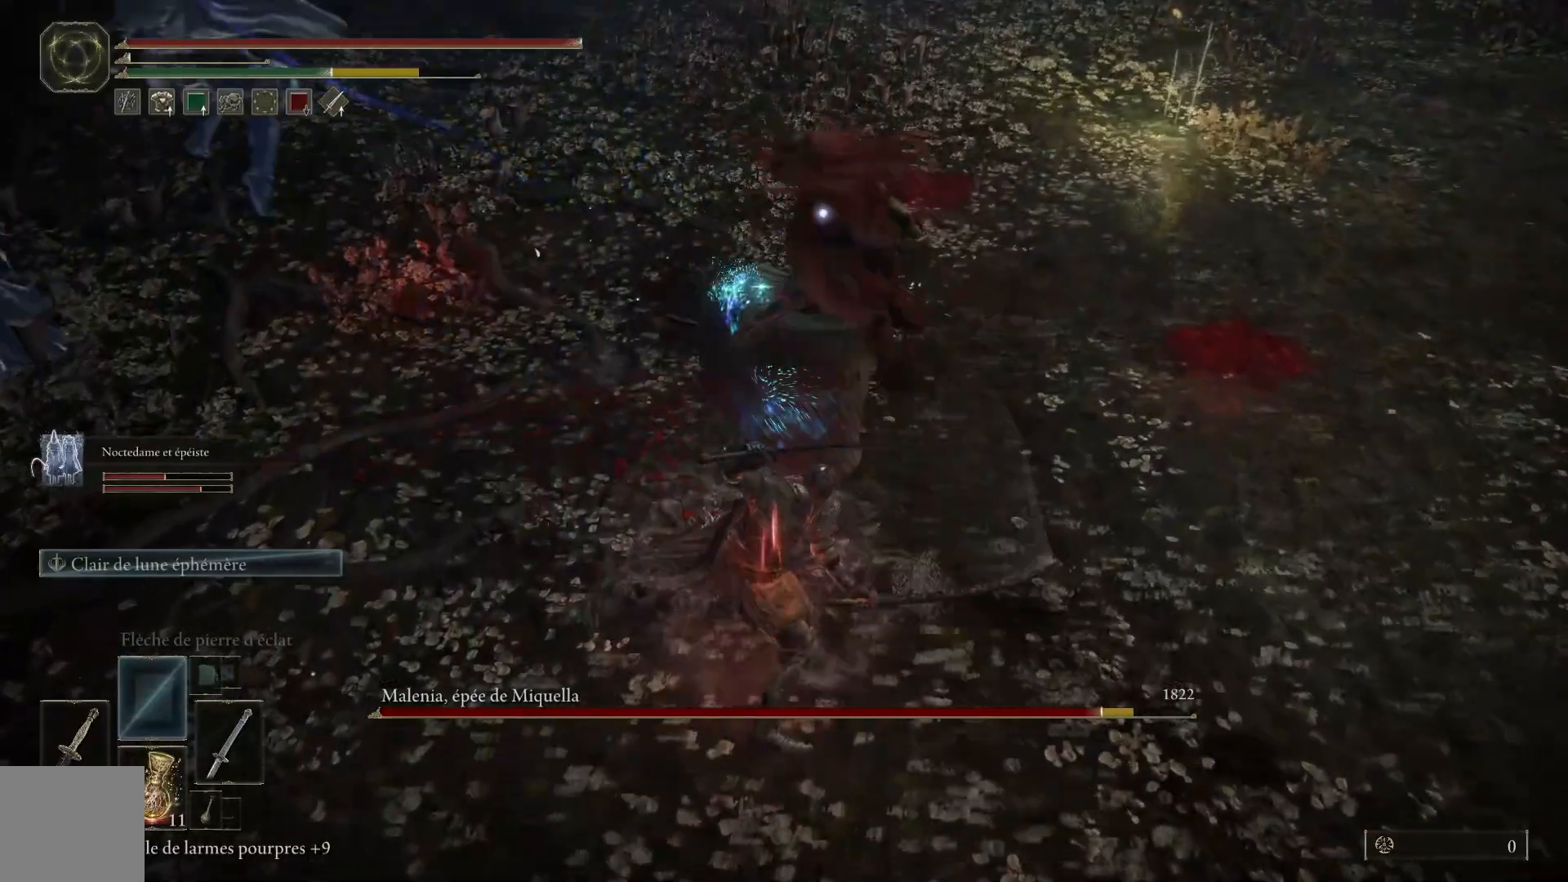
{"buttons": [], "left_stick": "up-right", "right_stick": "center", "events": [[50, "L1", "up"], [133, "L1", "down"], [267, "L1", "up"], [350, "L1", "down"], [483, "L1", "up"]]}
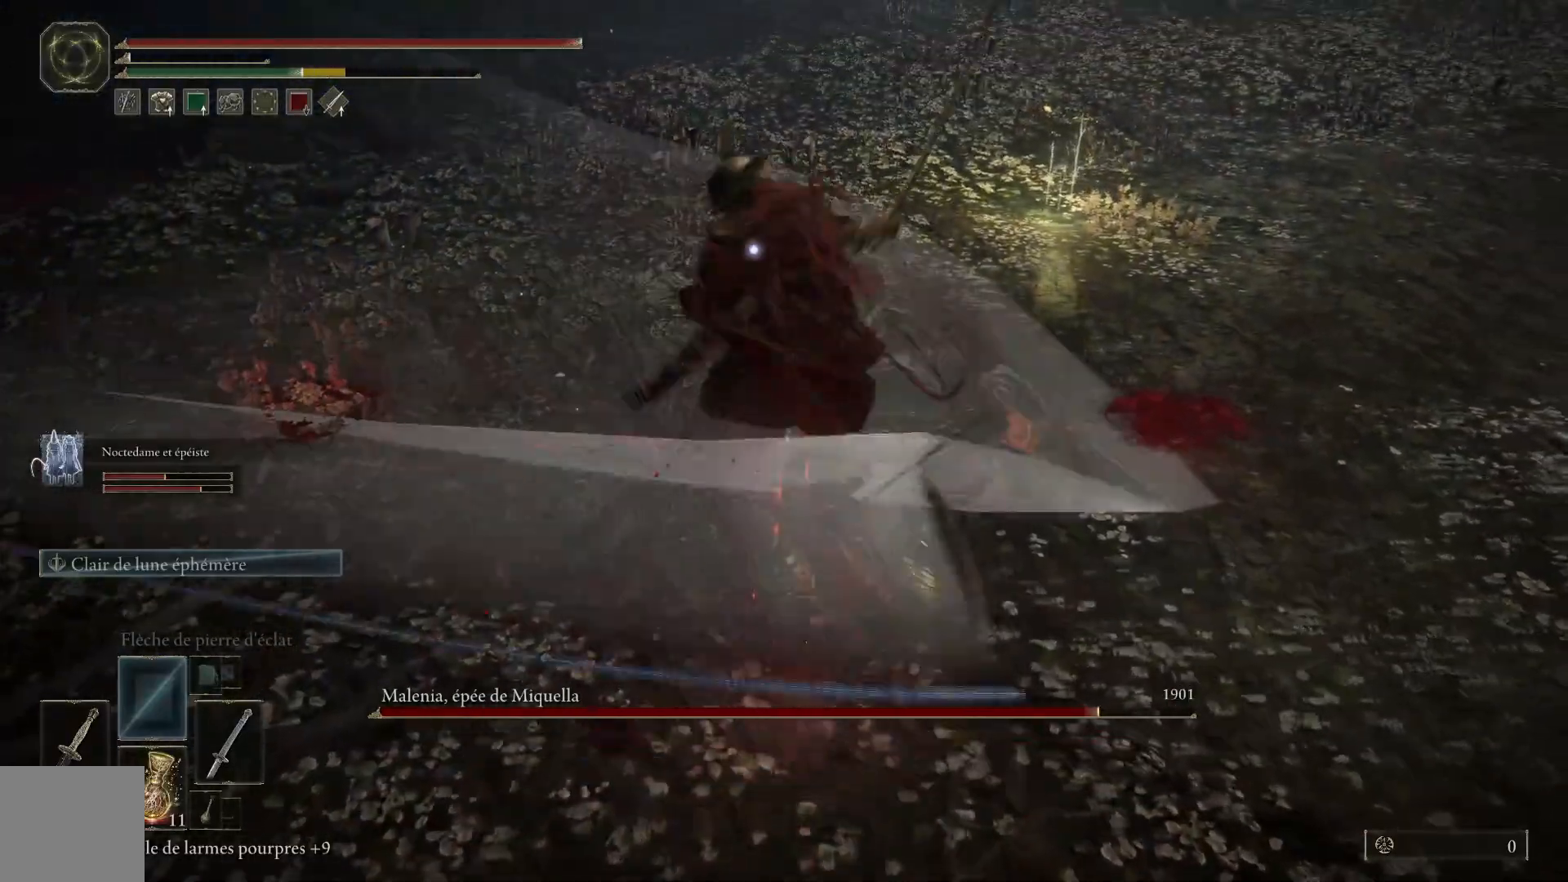
{"buttons": [], "left_stick": "up-right", "right_stick": "center", "events": [[67, "L1", "down"], [200, "L1", "up"], [283, "L1", "down"], [417, "L1", "up"]]}
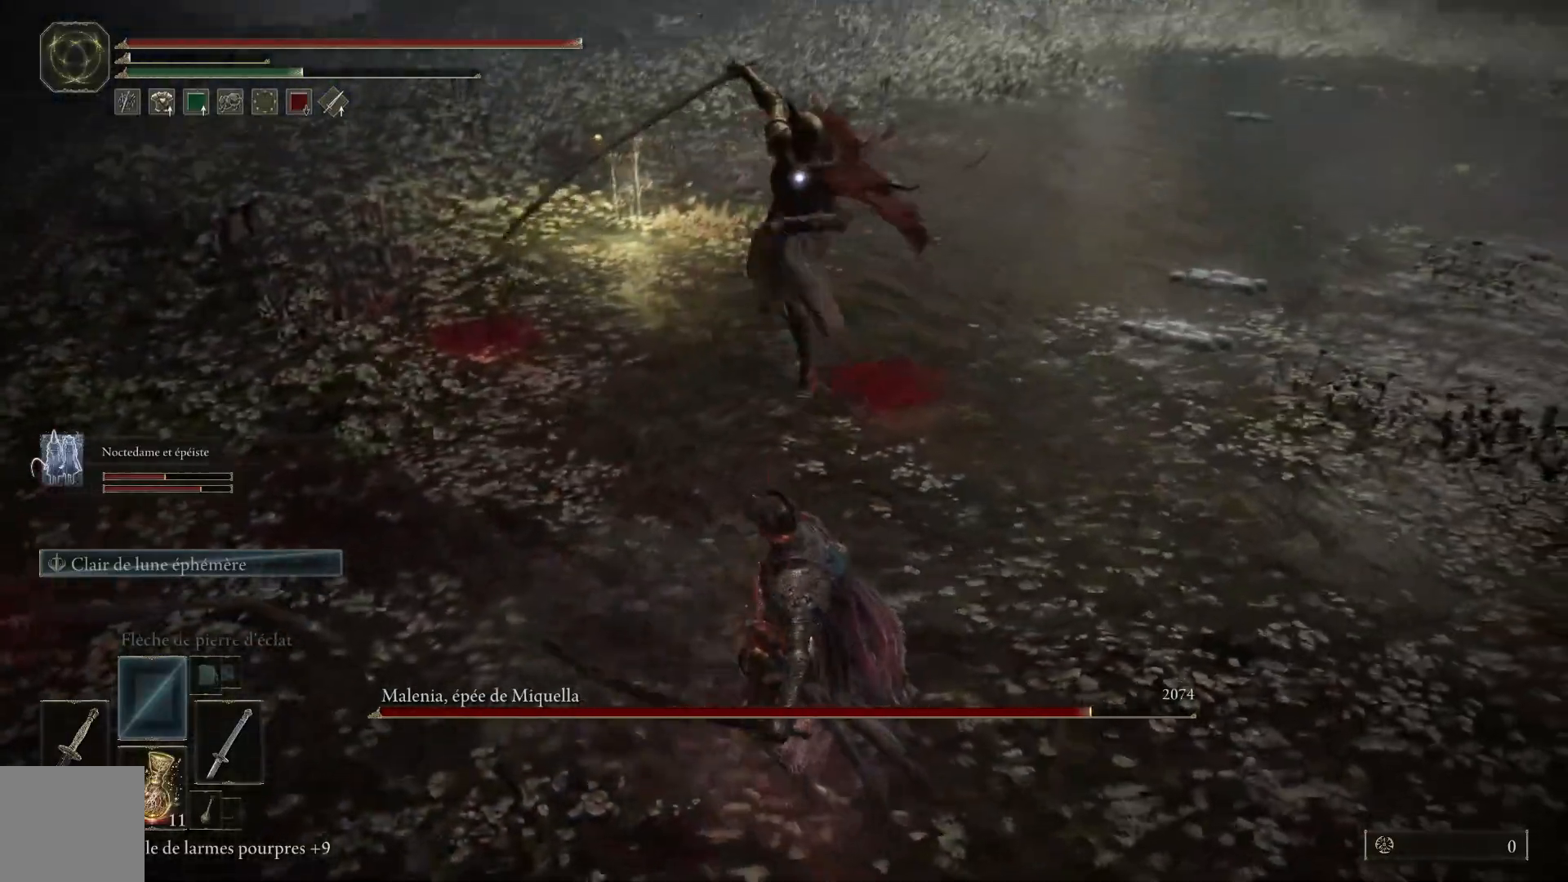
{"buttons": [], "left_stick": "up-right", "right_stick": "center", "events": [[17, "L1", "down"], [150, "L1", "up"]]}
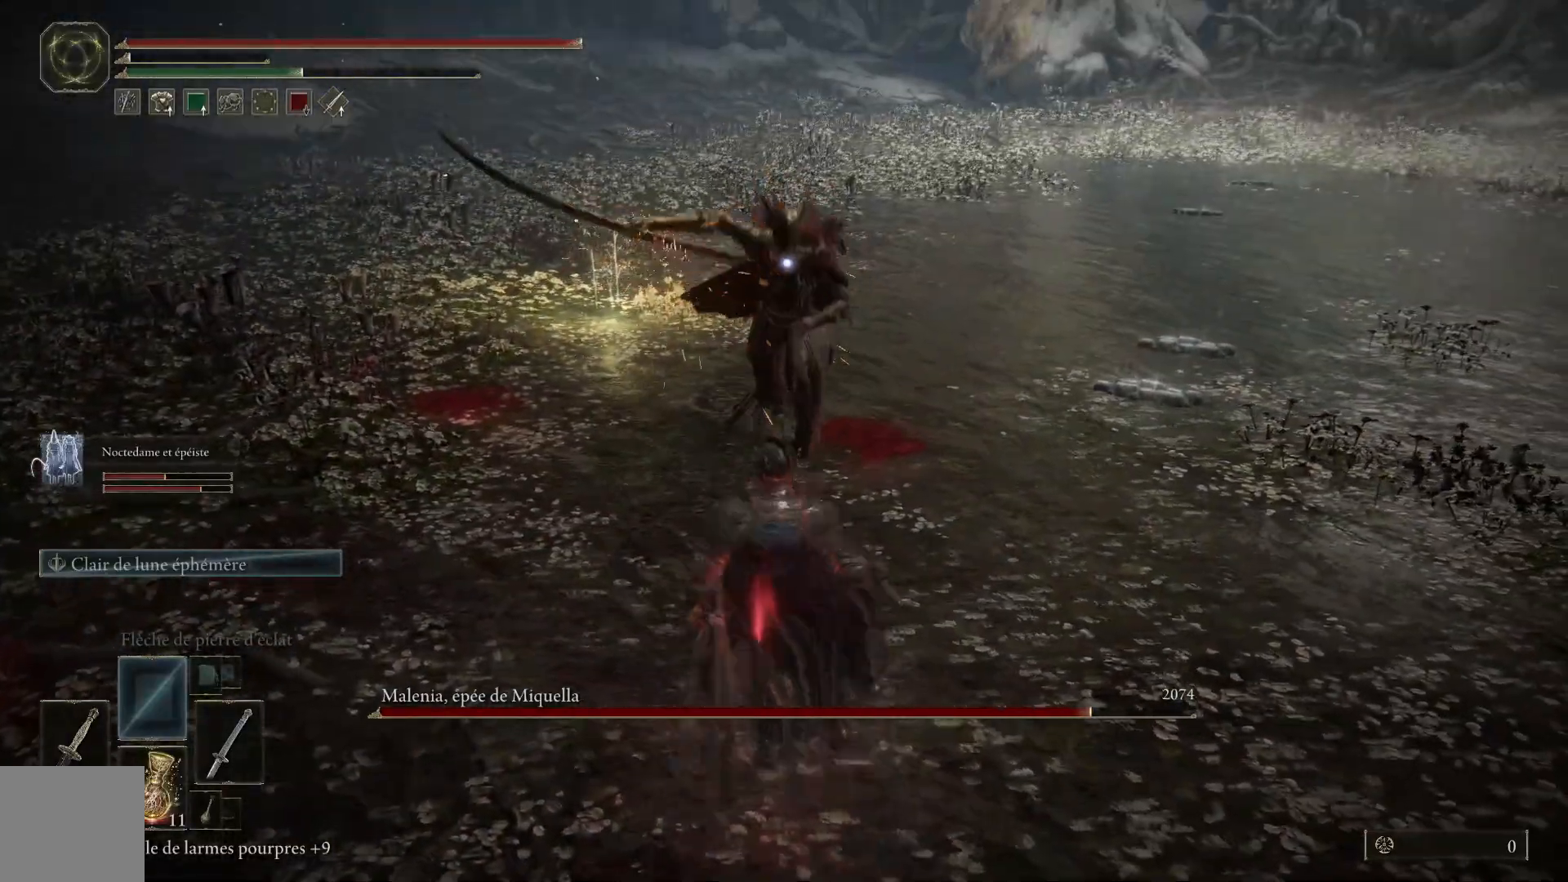
{"buttons": [], "left_stick": "center", "right_stick": "center", "events": [[400, "left_stick", "center"]]}
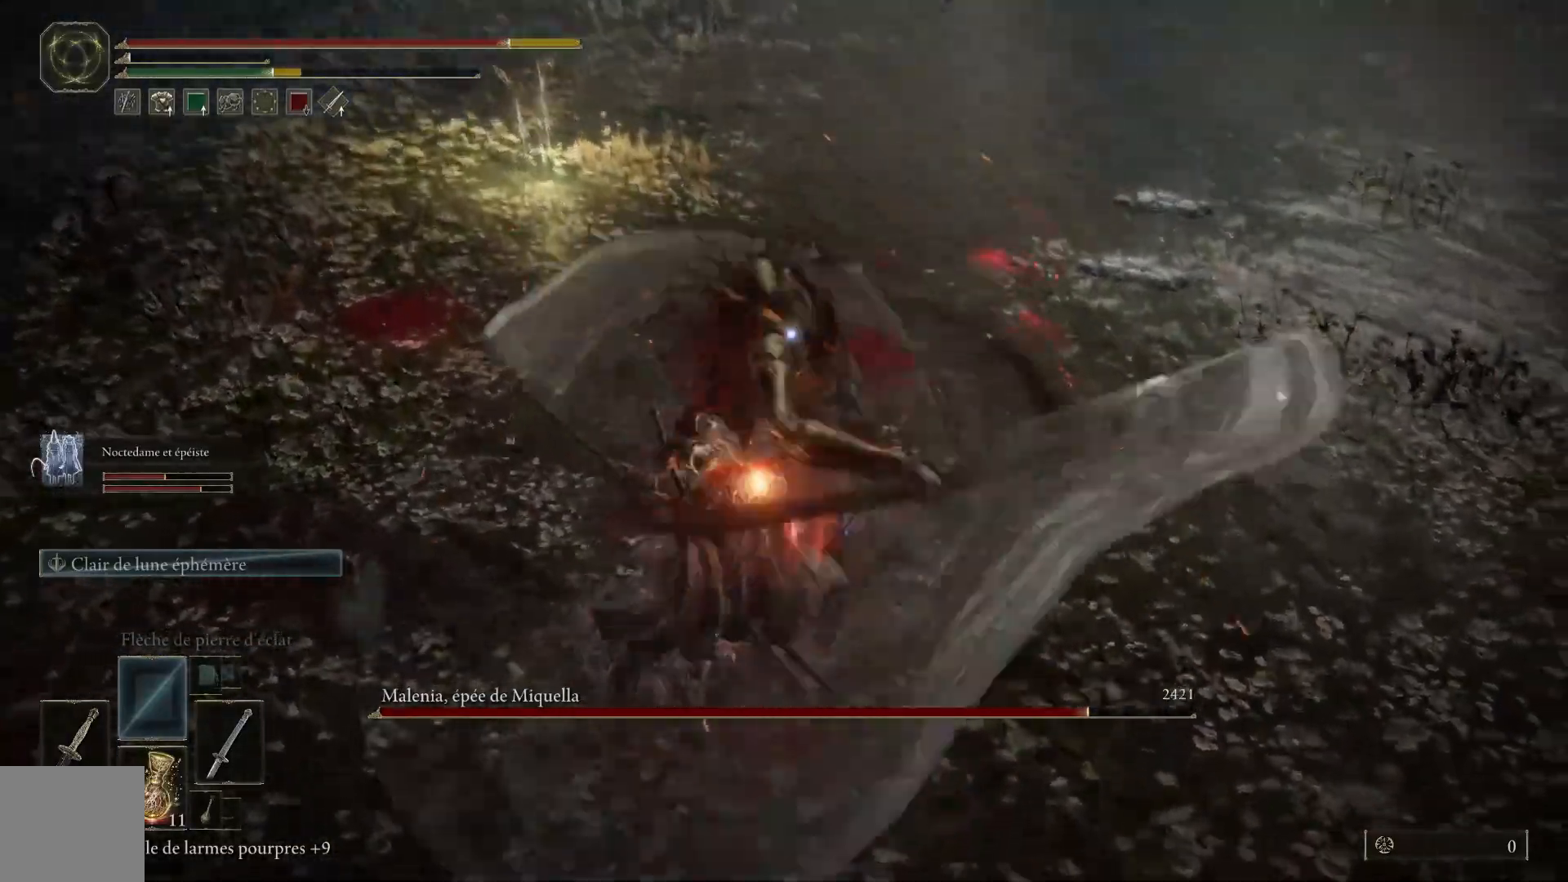
{"buttons": [], "left_stick": "down", "right_stick": "center", "events": [[100, "left_stick", "down"], [133, "B", "down"], [267, "B", "up"], [367, "B", "down"], [500, "B", "up"]]}
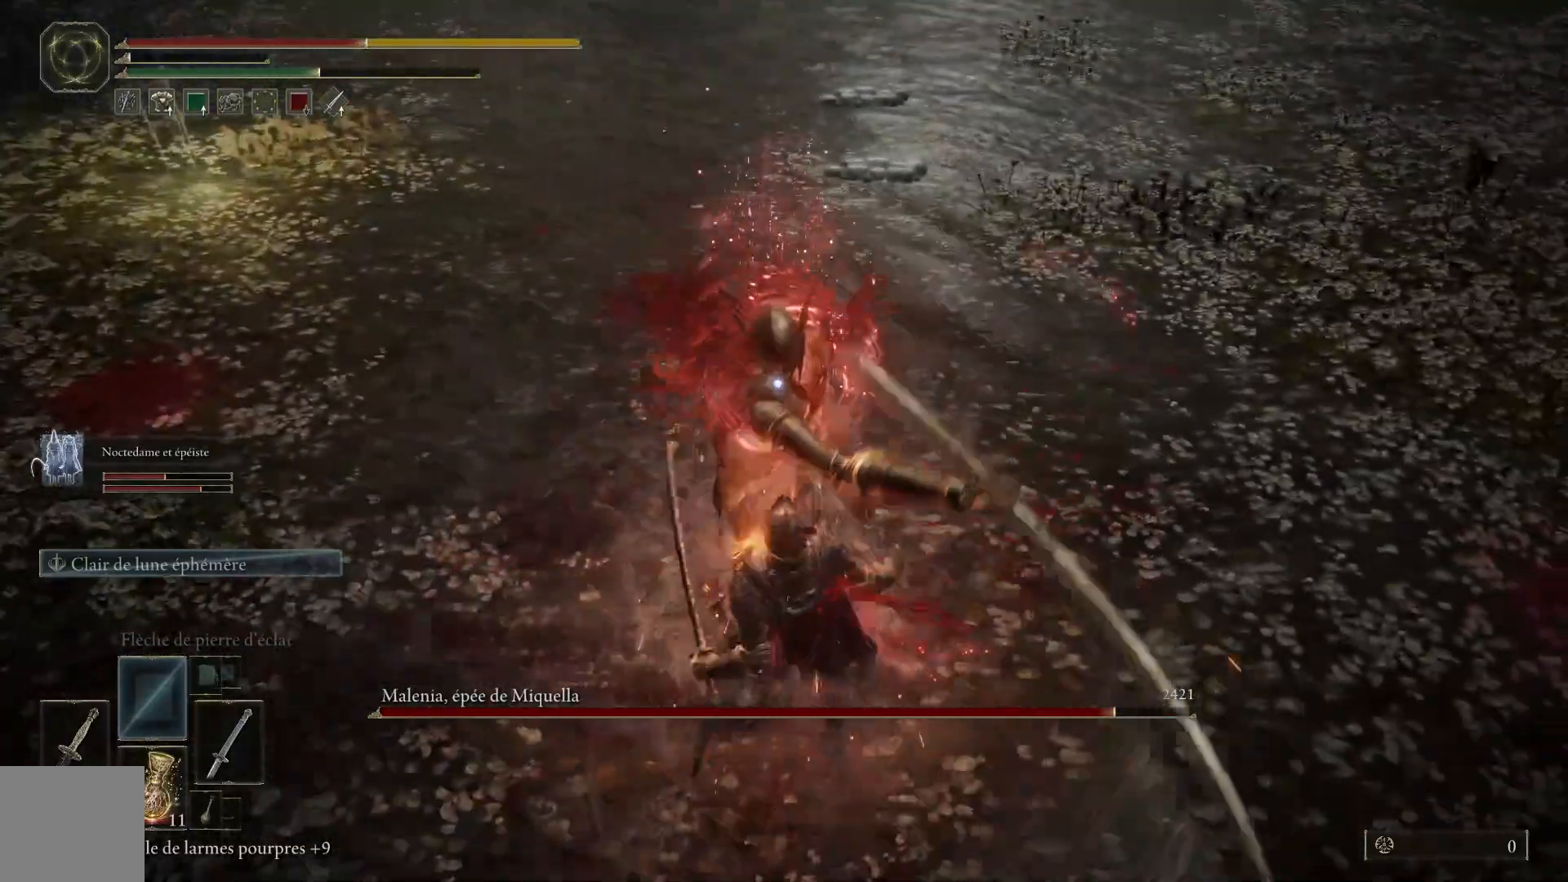
{"buttons": [], "left_stick": "down", "right_stick": "center", "events": [[150, "B", "down"], [300, "B", "up"]]}
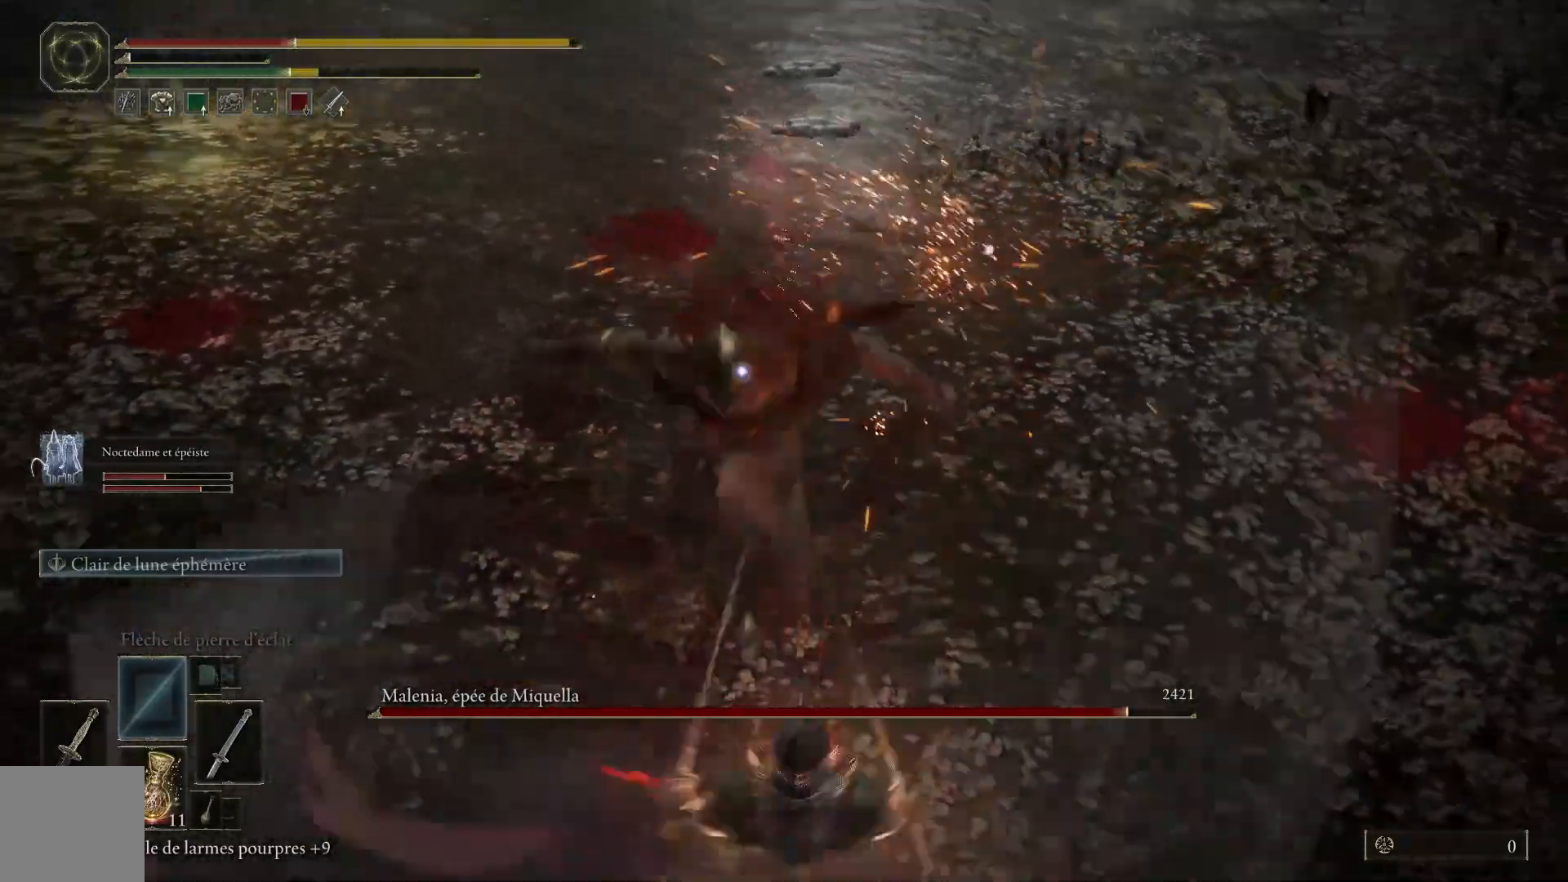
{"buttons": ["B"], "left_stick": "down", "right_stick": "center", "events": [[100, "B", "down"], [250, "B", "up"], [417, "B", "down"]]}
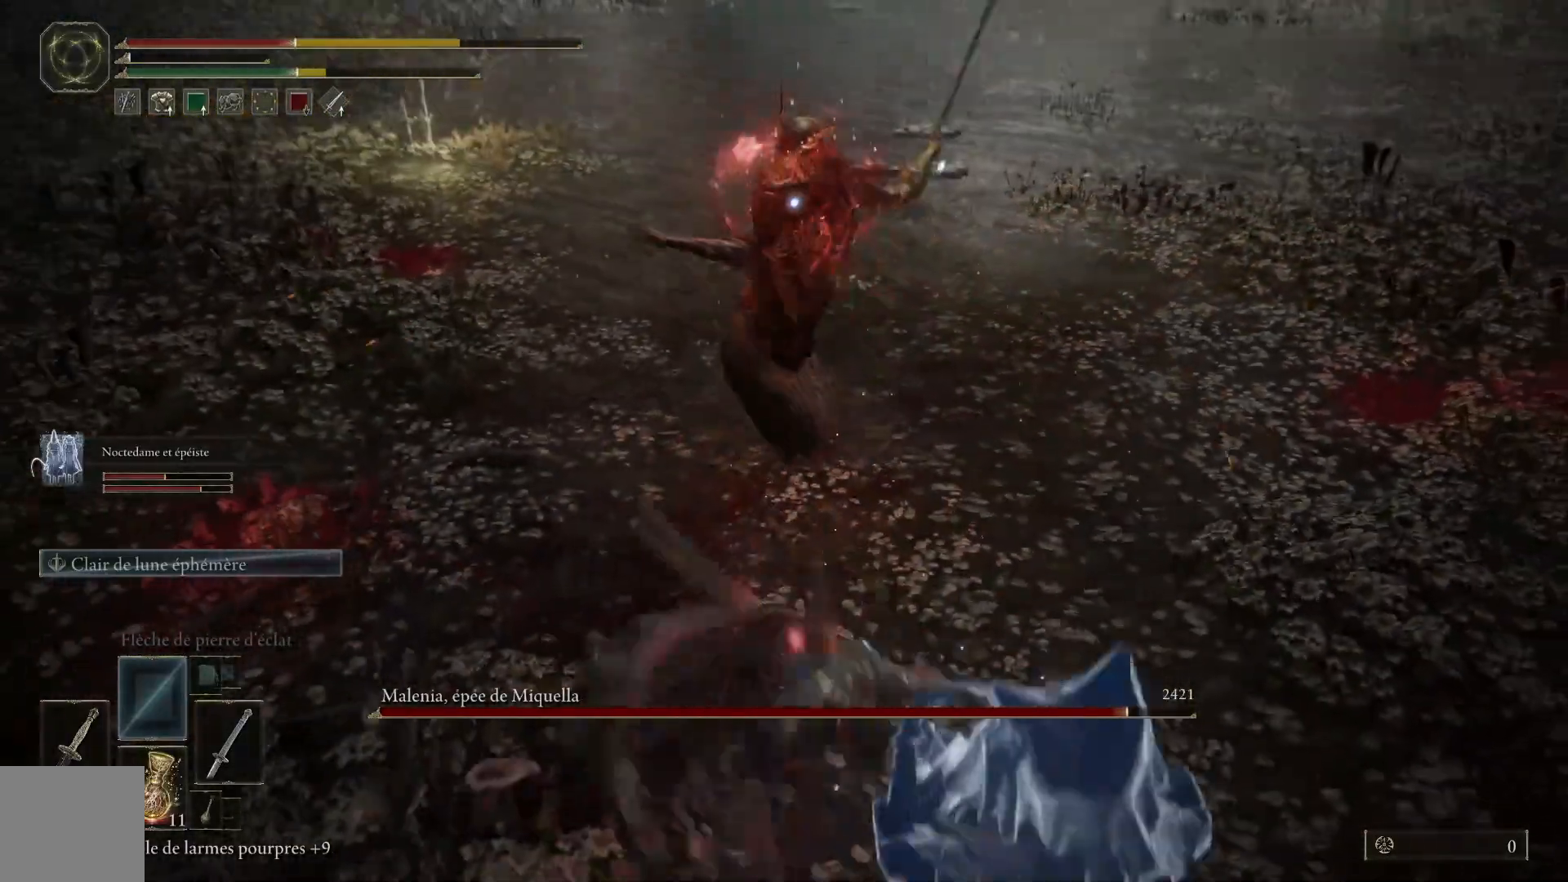
{"buttons": [], "left_stick": "down", "right_stick": "center", "events": [[50, "B", "up"], [267, "B", "down"], [450, "B", "up"]]}
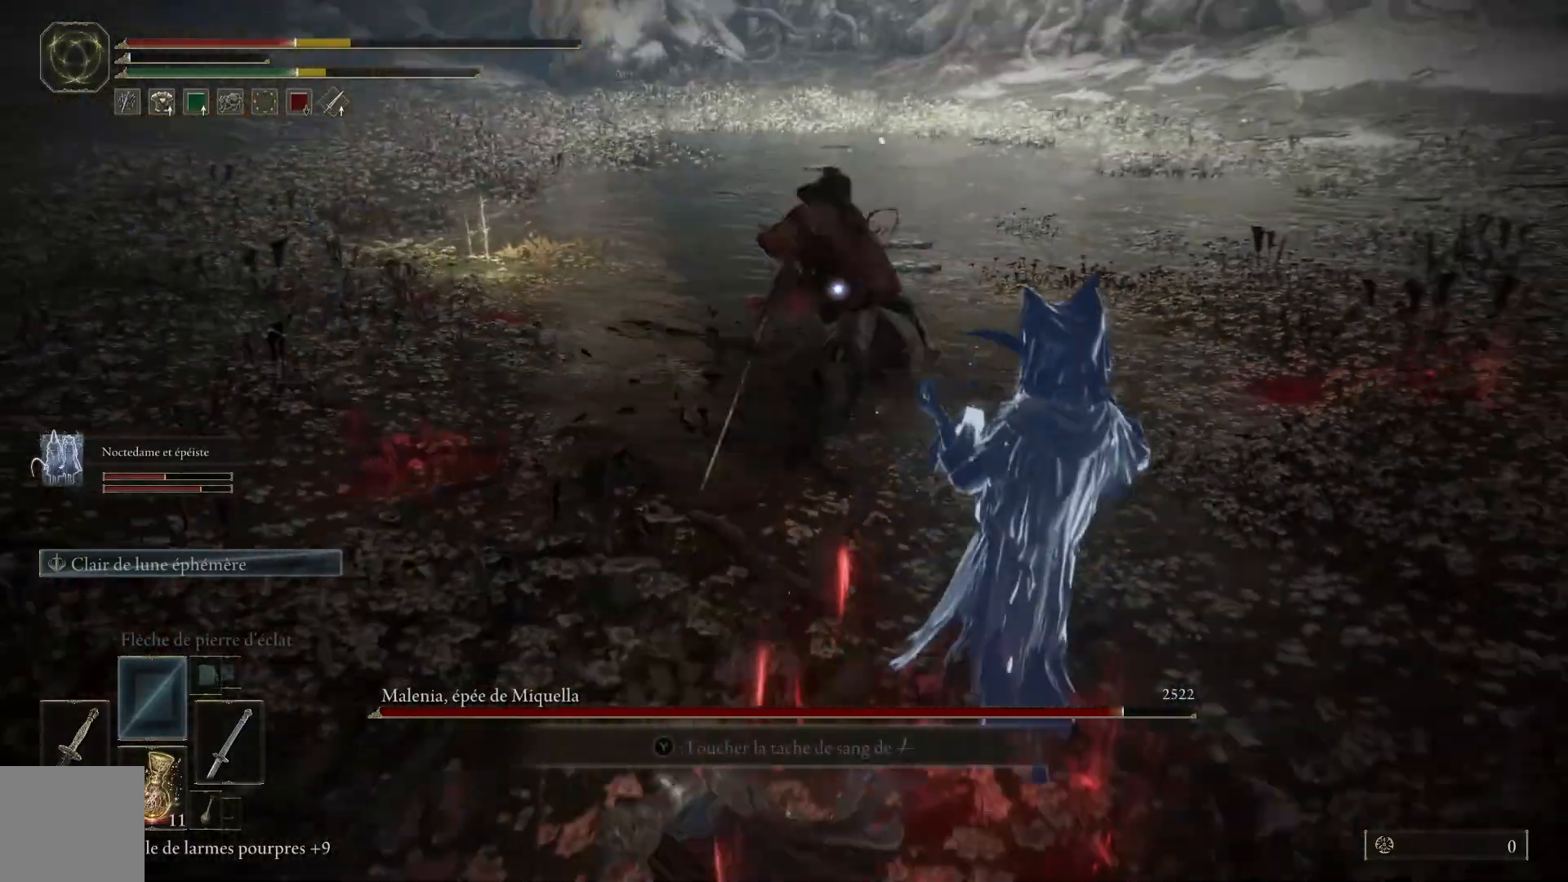
{"buttons": [], "left_stick": "down", "right_stick": "center", "events": []}
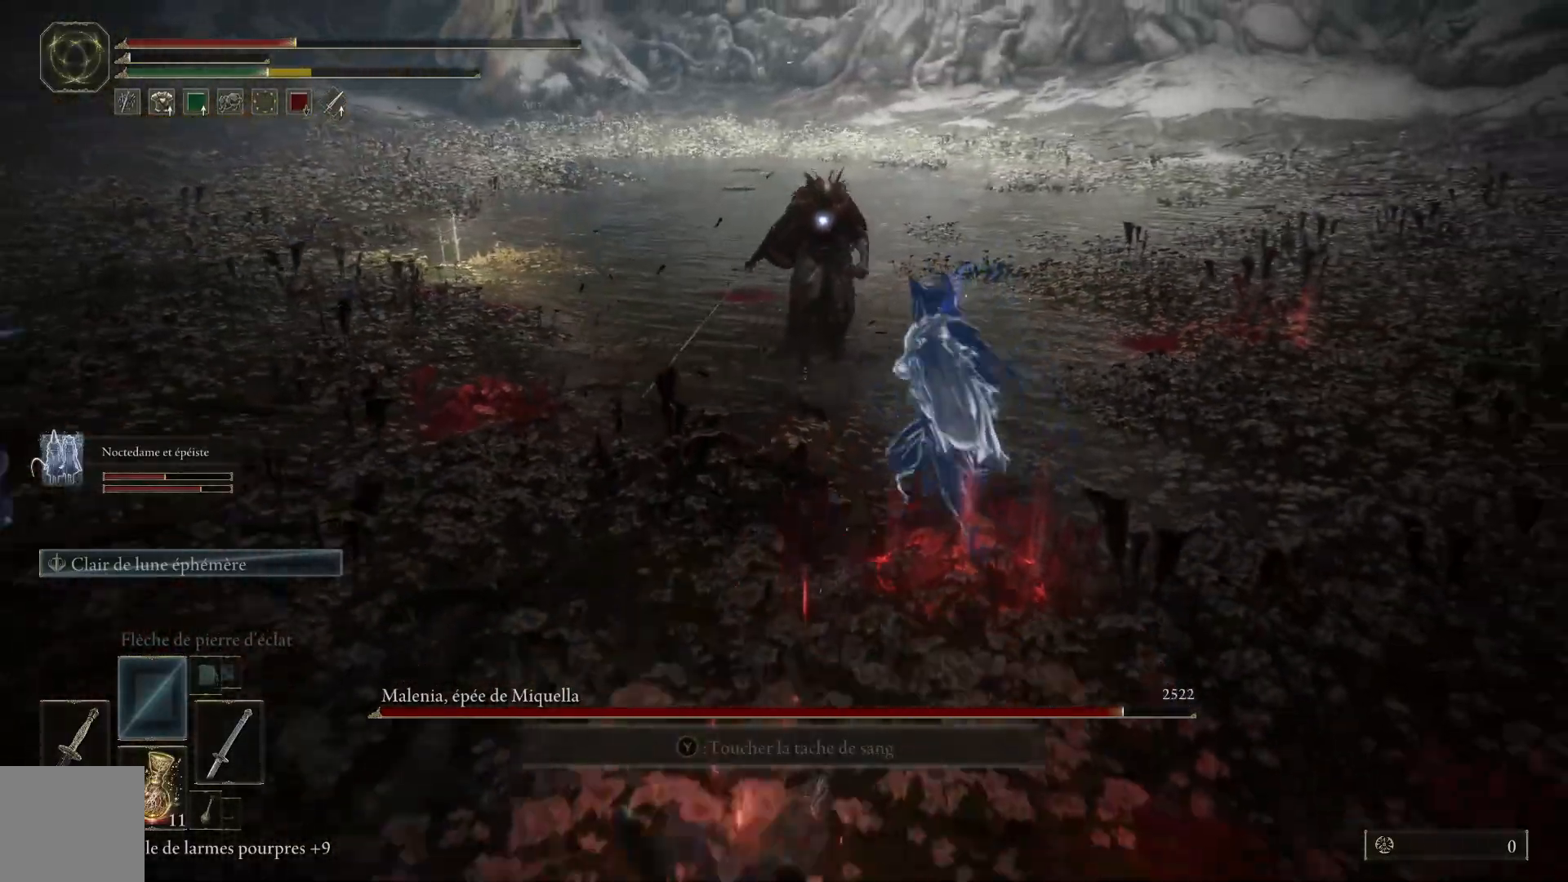
{"buttons": [], "left_stick": "down", "right_stick": "center", "events": [[33, "B", "down"], [200, "B", "up"]]}
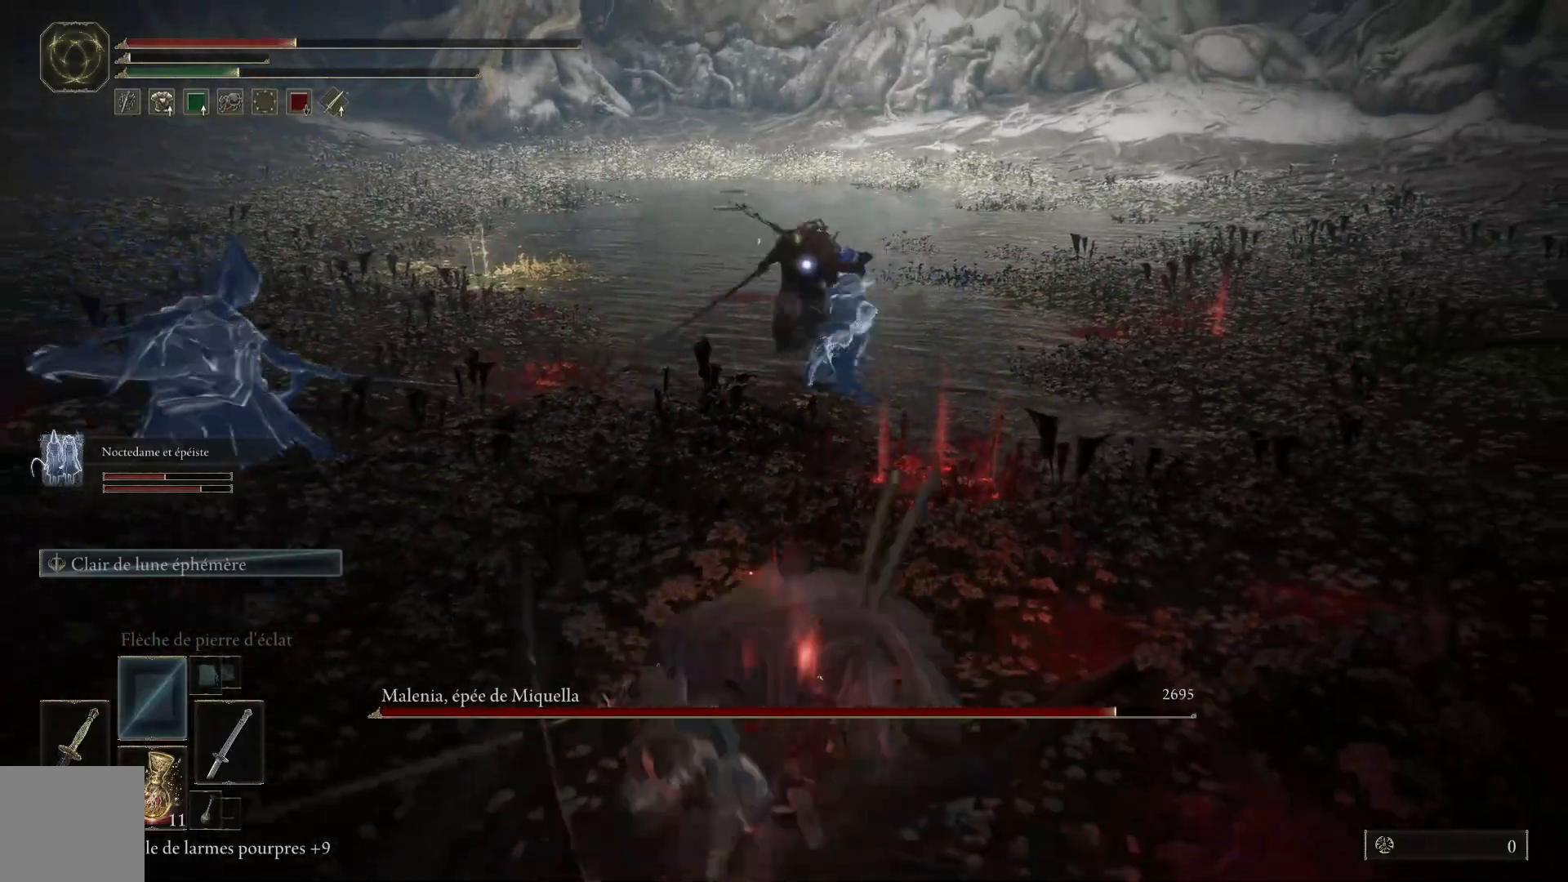
{"buttons": [], "left_stick": "down", "right_stick": "center", "events": [[200, "X", "down"], [317, "X", "up"]]}
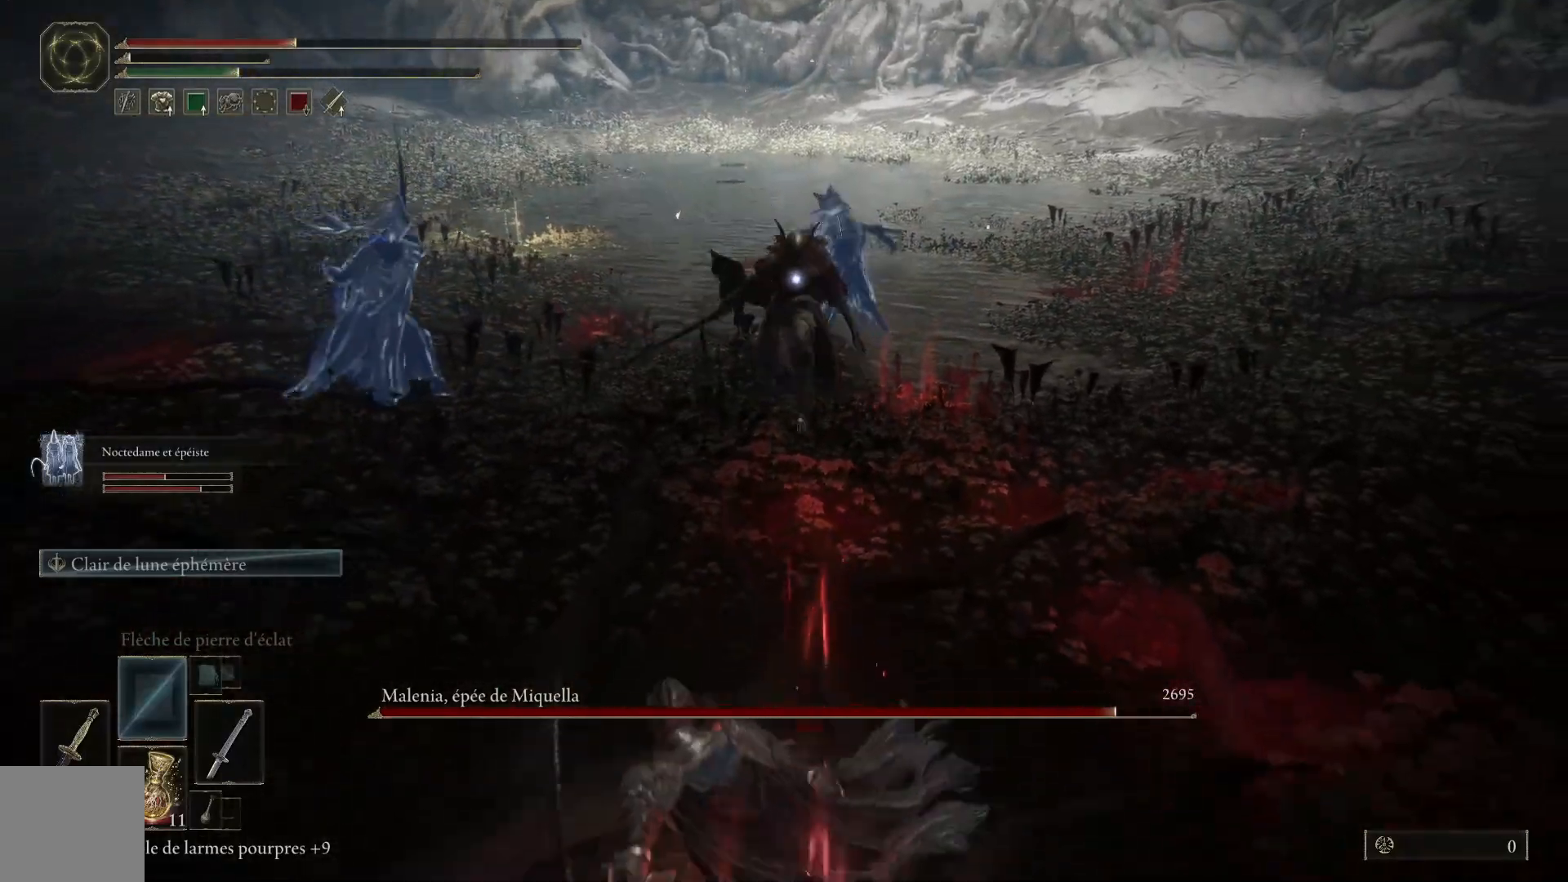
{"buttons": [], "left_stick": "down", "right_stick": "center", "events": []}
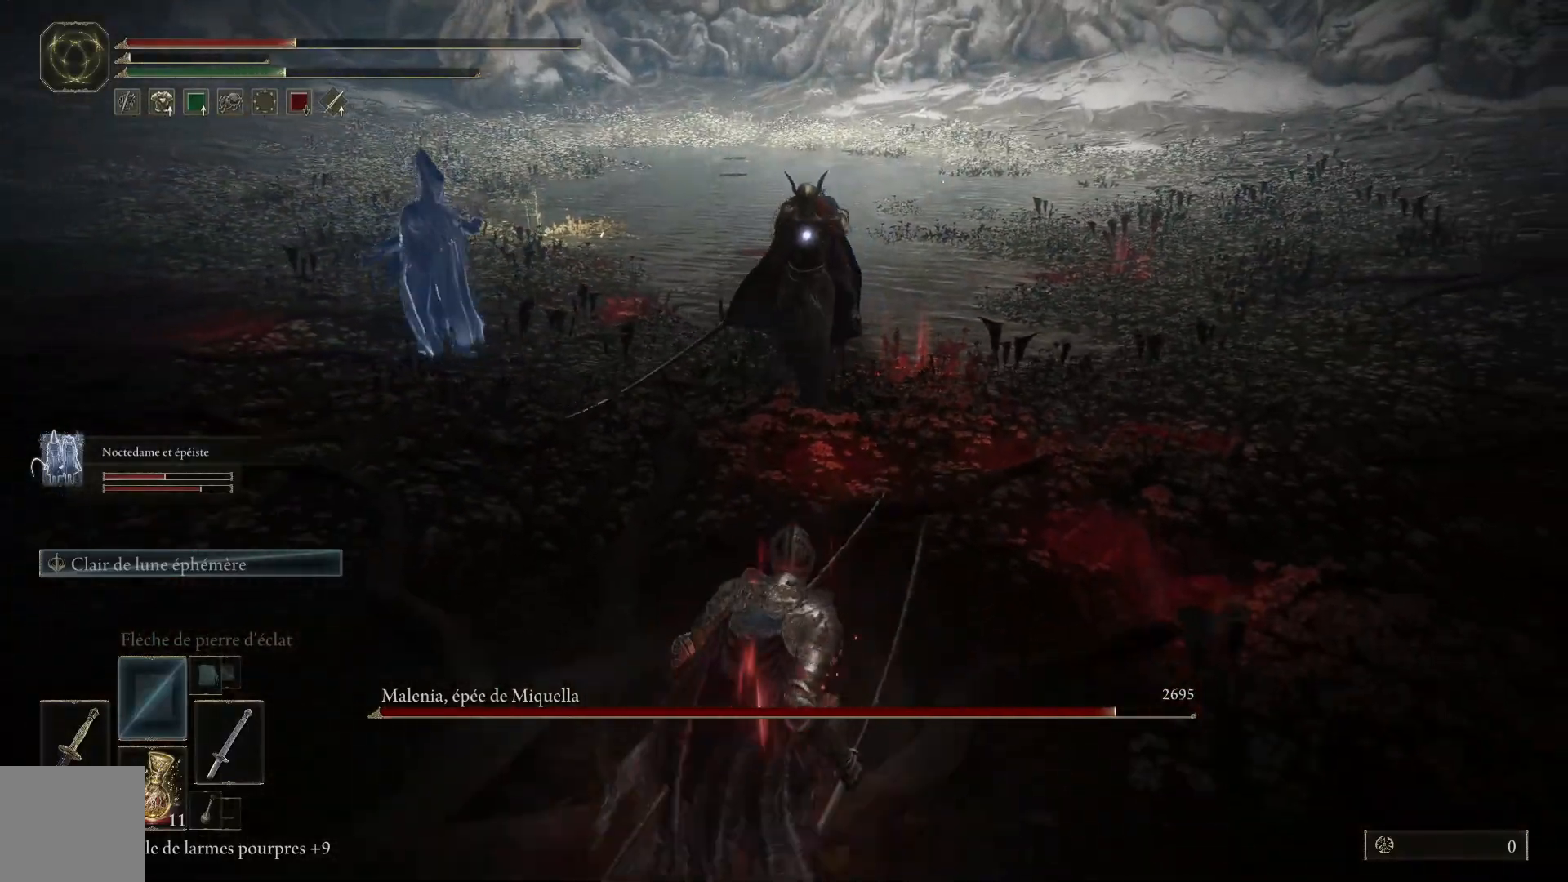
{"buttons": [], "left_stick": "down", "right_stick": "center", "events": []}
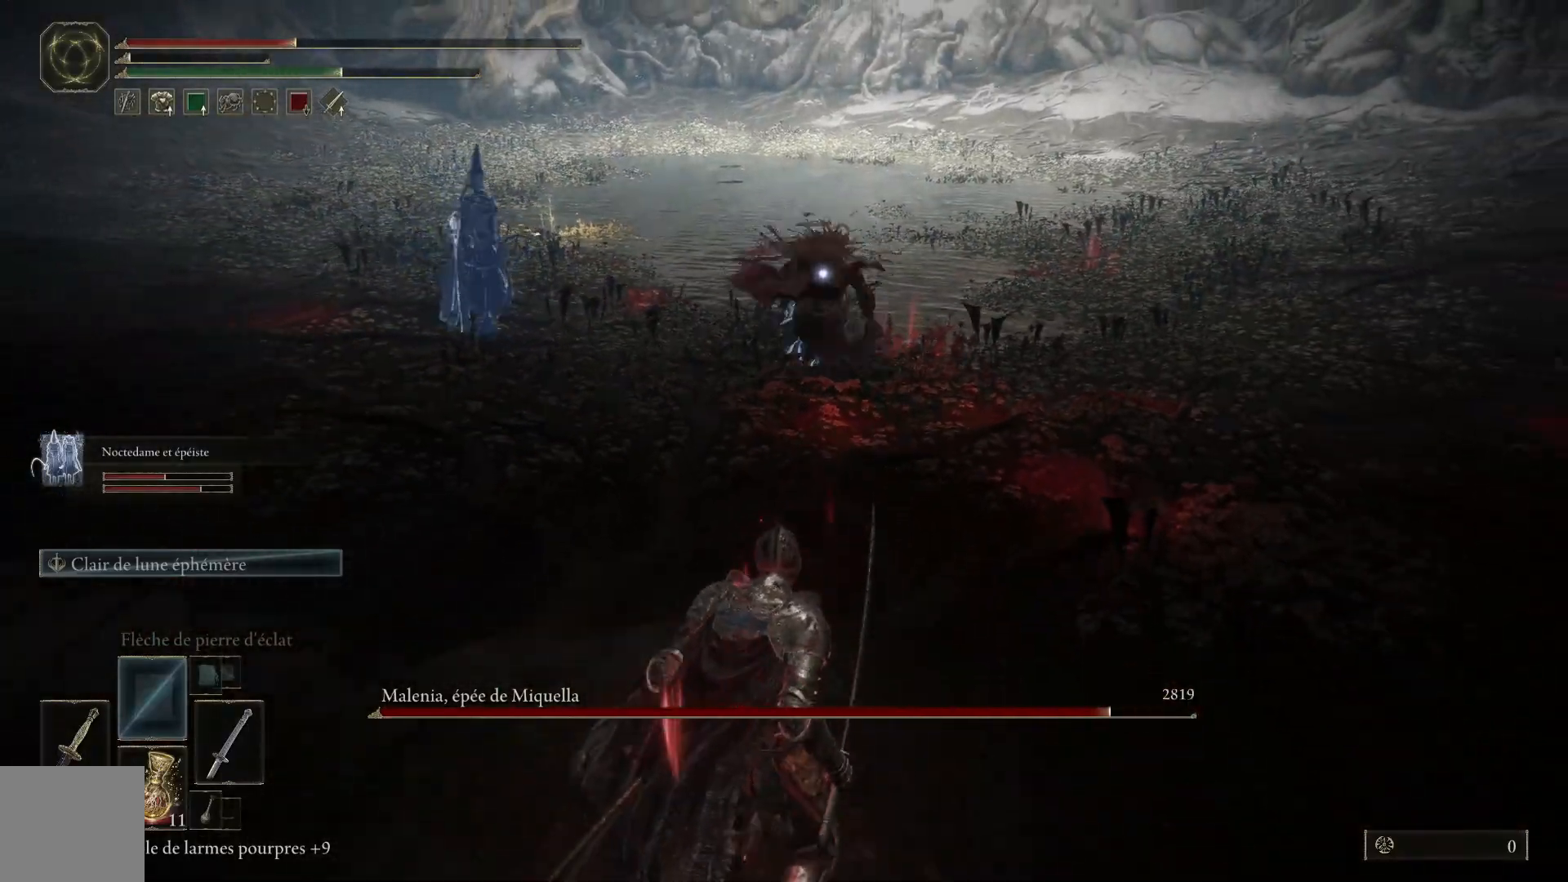
{"buttons": [], "left_stick": "down", "right_stick": "center", "events": [[117, "X", "down"], [200, "X", "up"]]}
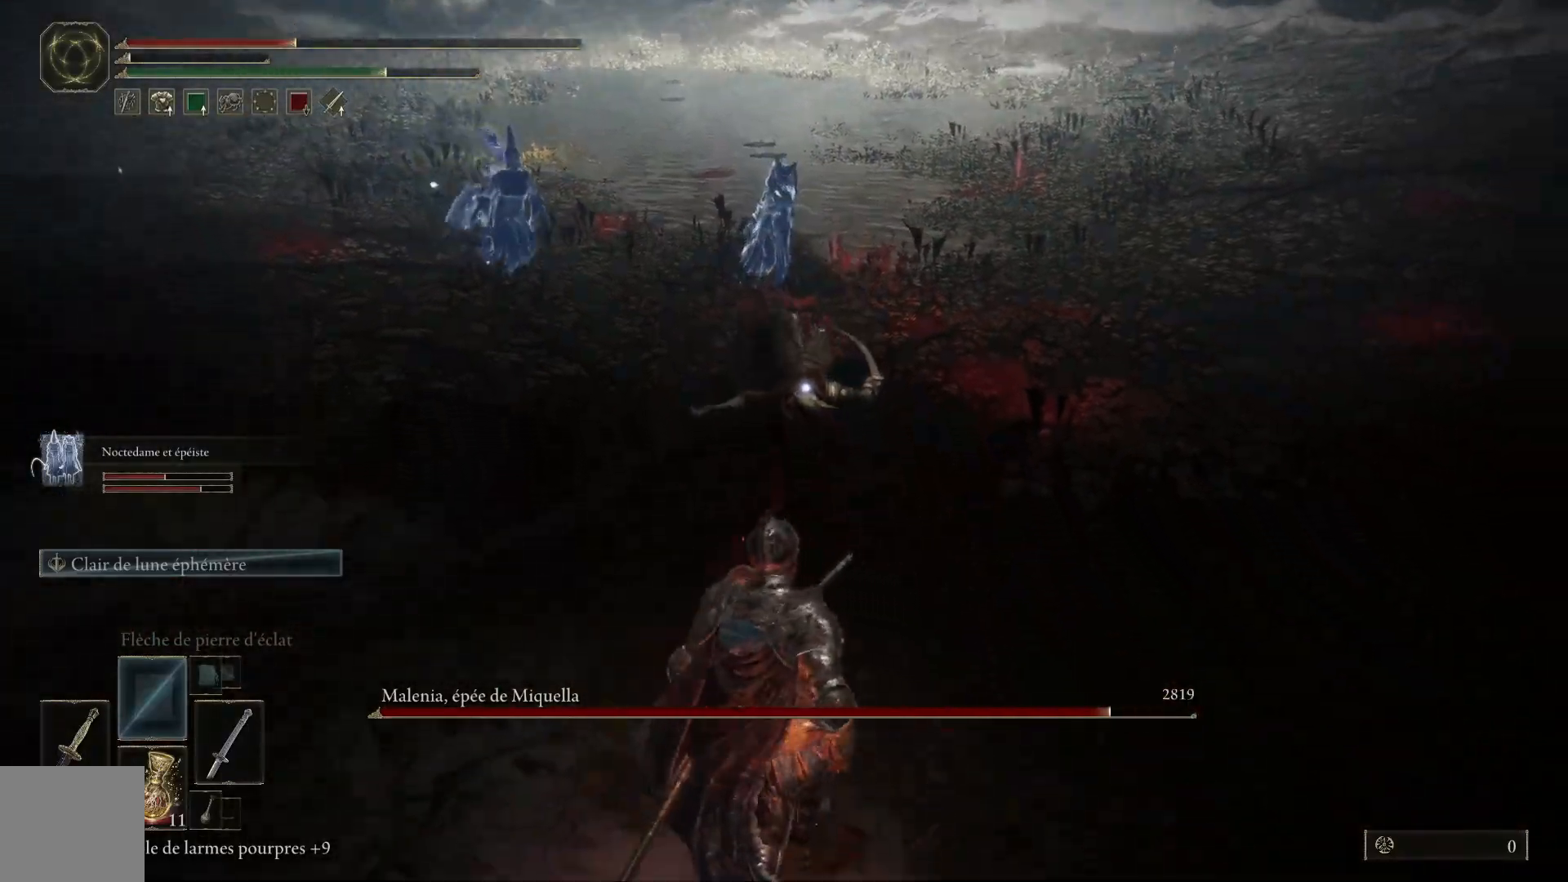
{"buttons": [], "left_stick": "down", "right_stick": "center", "events": []}
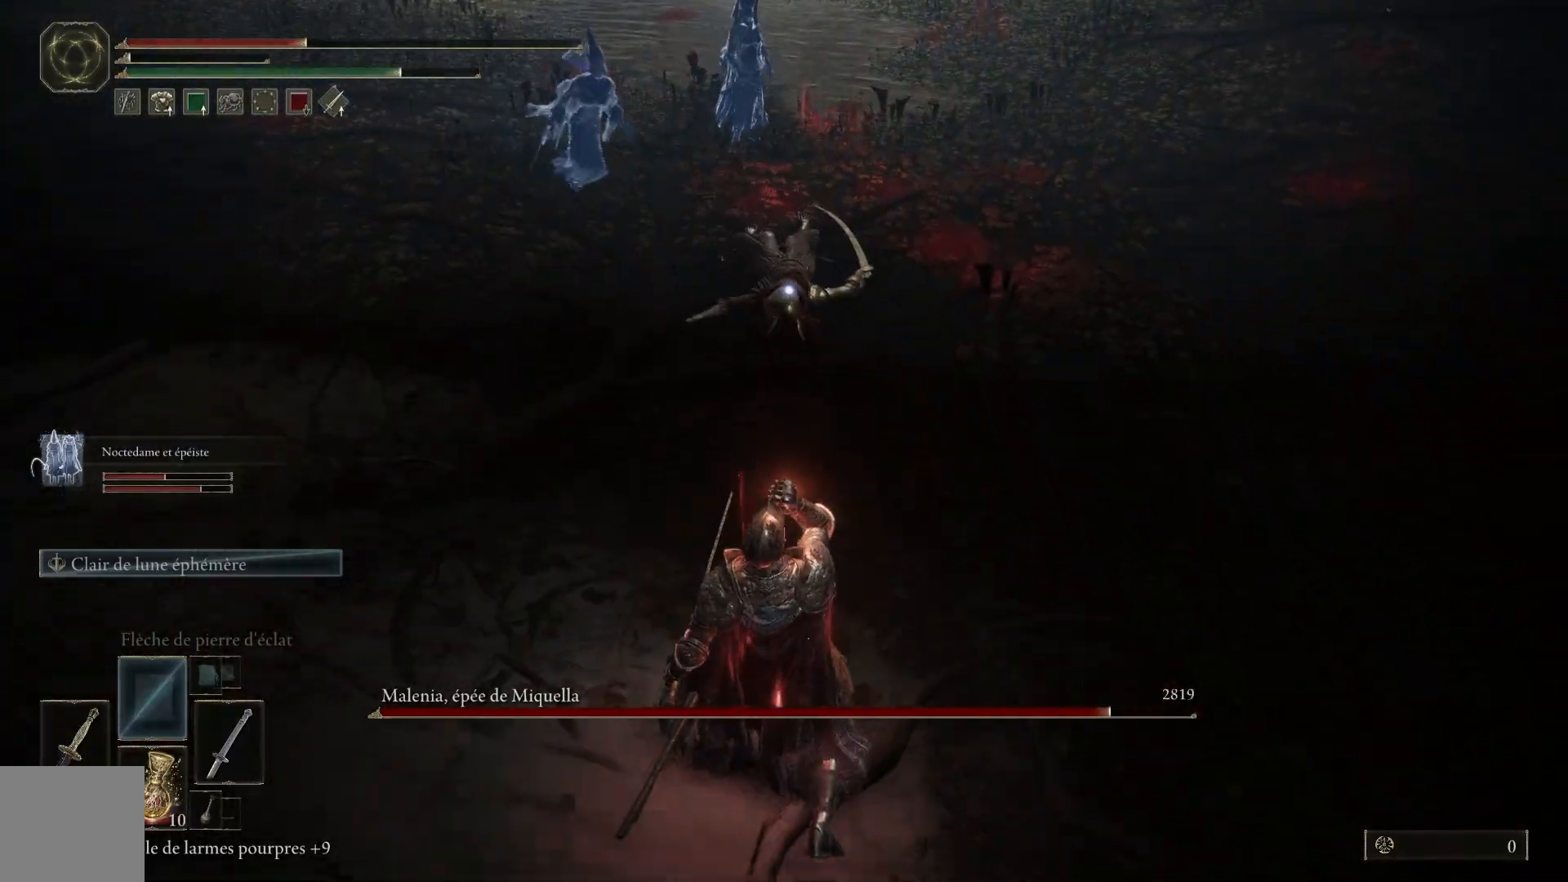
{"buttons": ["B"], "left_stick": "up", "right_stick": "center", "events": [[17, "left_stick", "center"], [67, "left_stick", "up"], [250, "B", "down"]]}
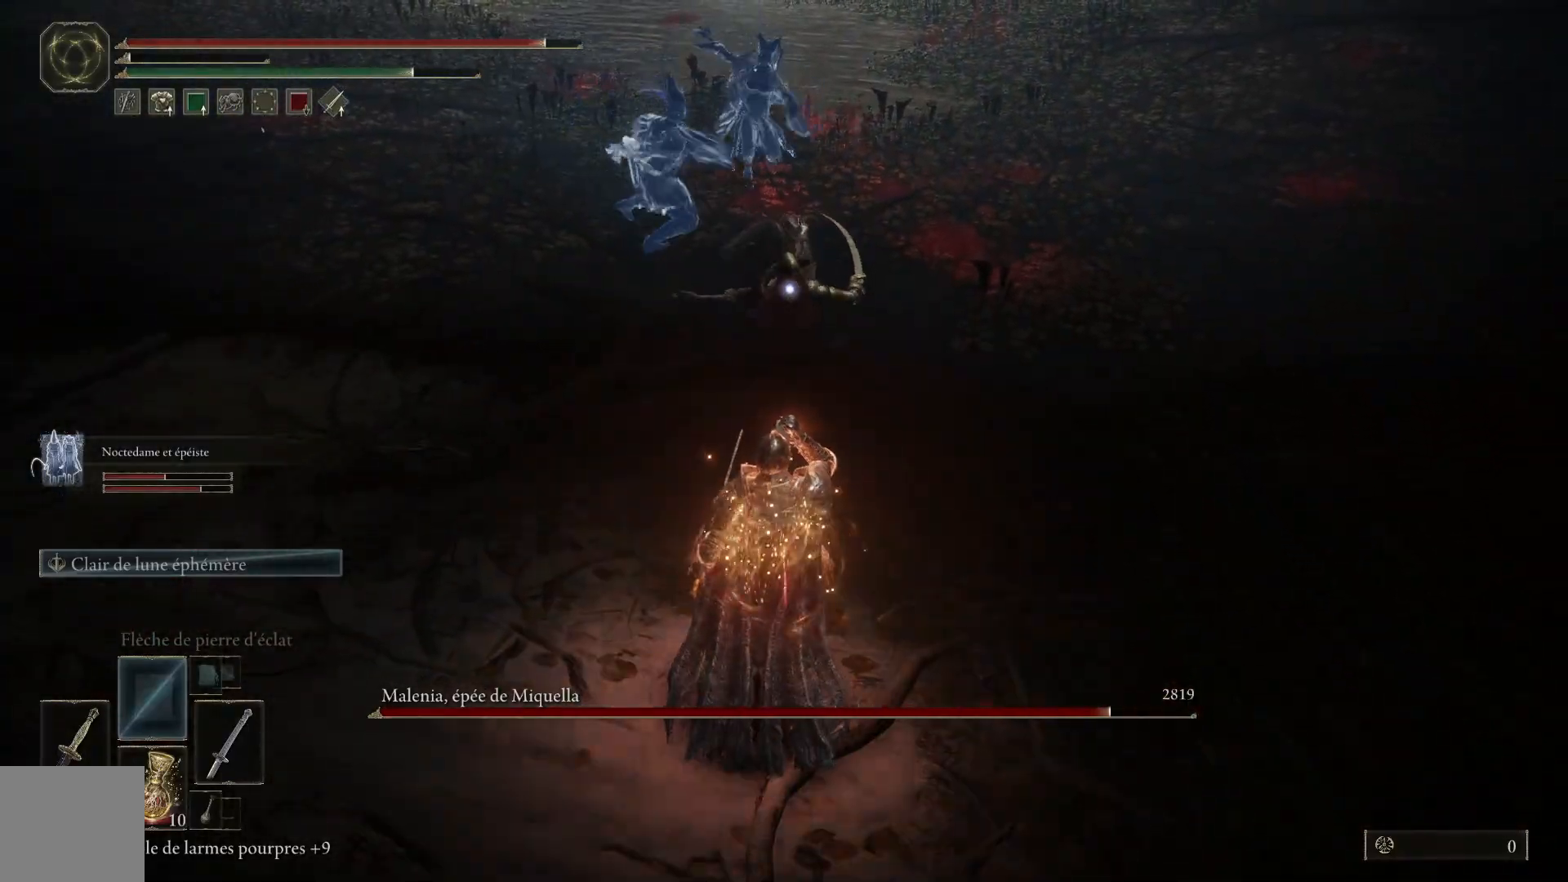
{"buttons": ["B"], "left_stick": "up", "right_stick": "center", "events": []}
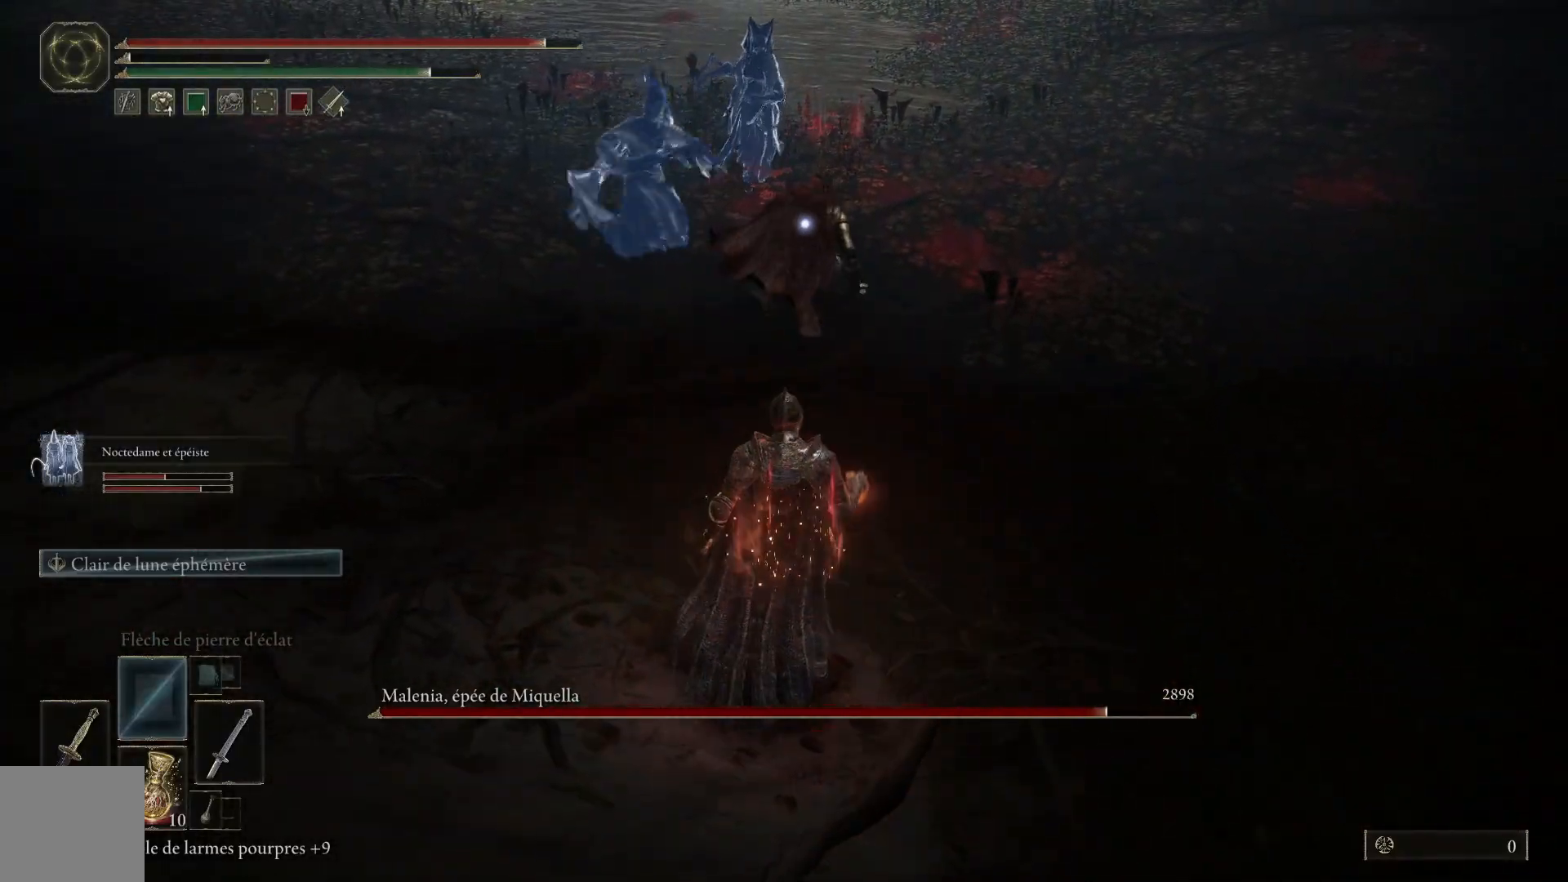
{"buttons": ["B"], "left_stick": "up", "right_stick": "center", "events": []}
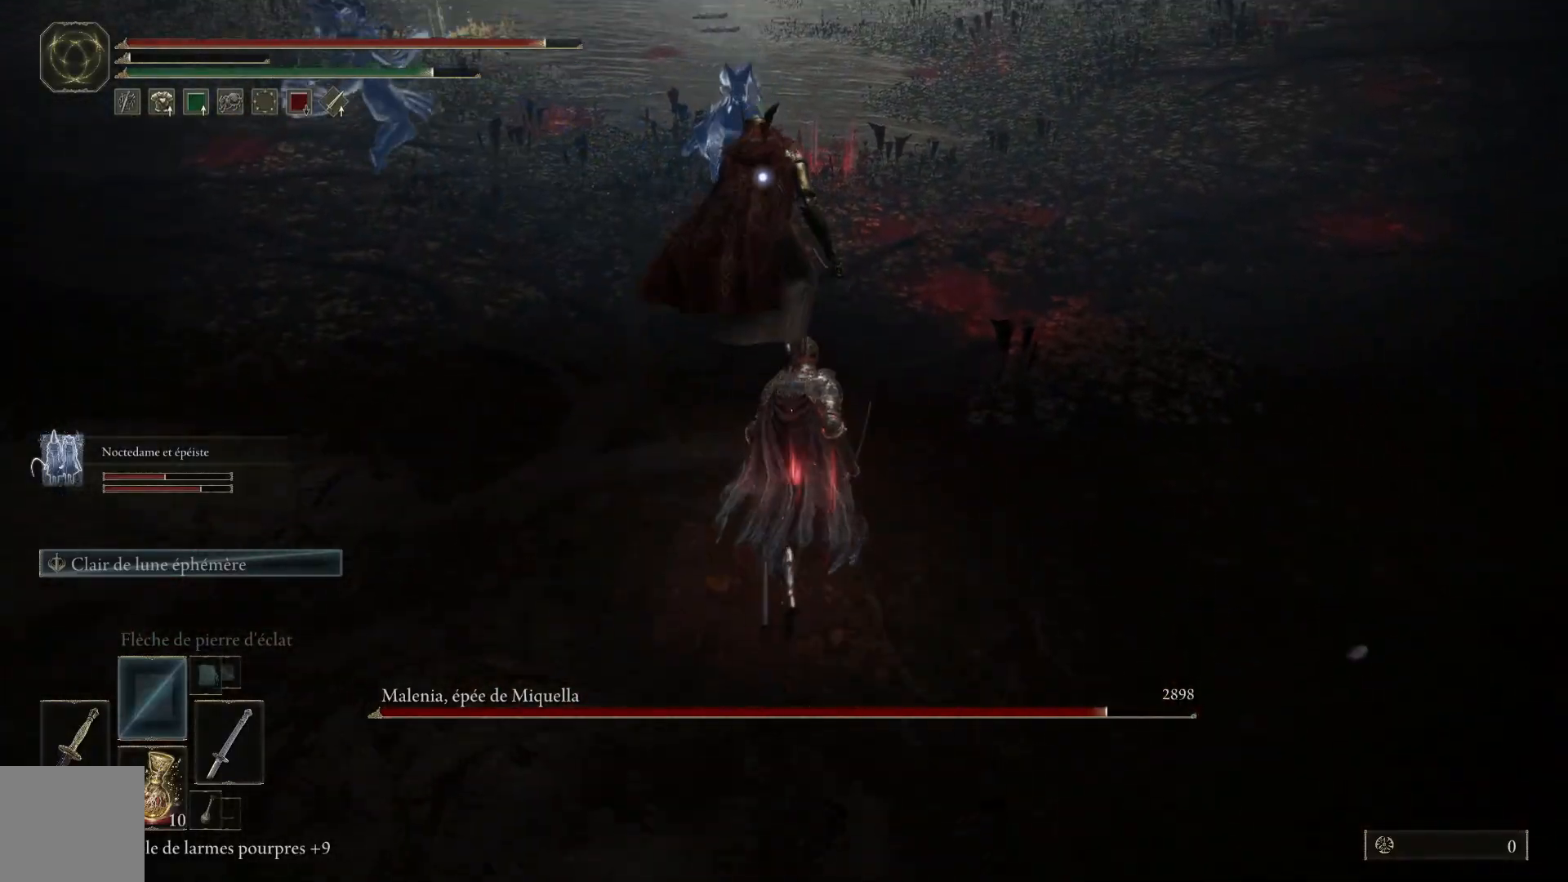
{"buttons": [], "left_stick": "up", "right_stick": "center", "events": [[133, "L1", "down"], [150, "B", "up"], [233, "L1", "up"], [333, "L1", "down"], [450, "L1", "up"]]}
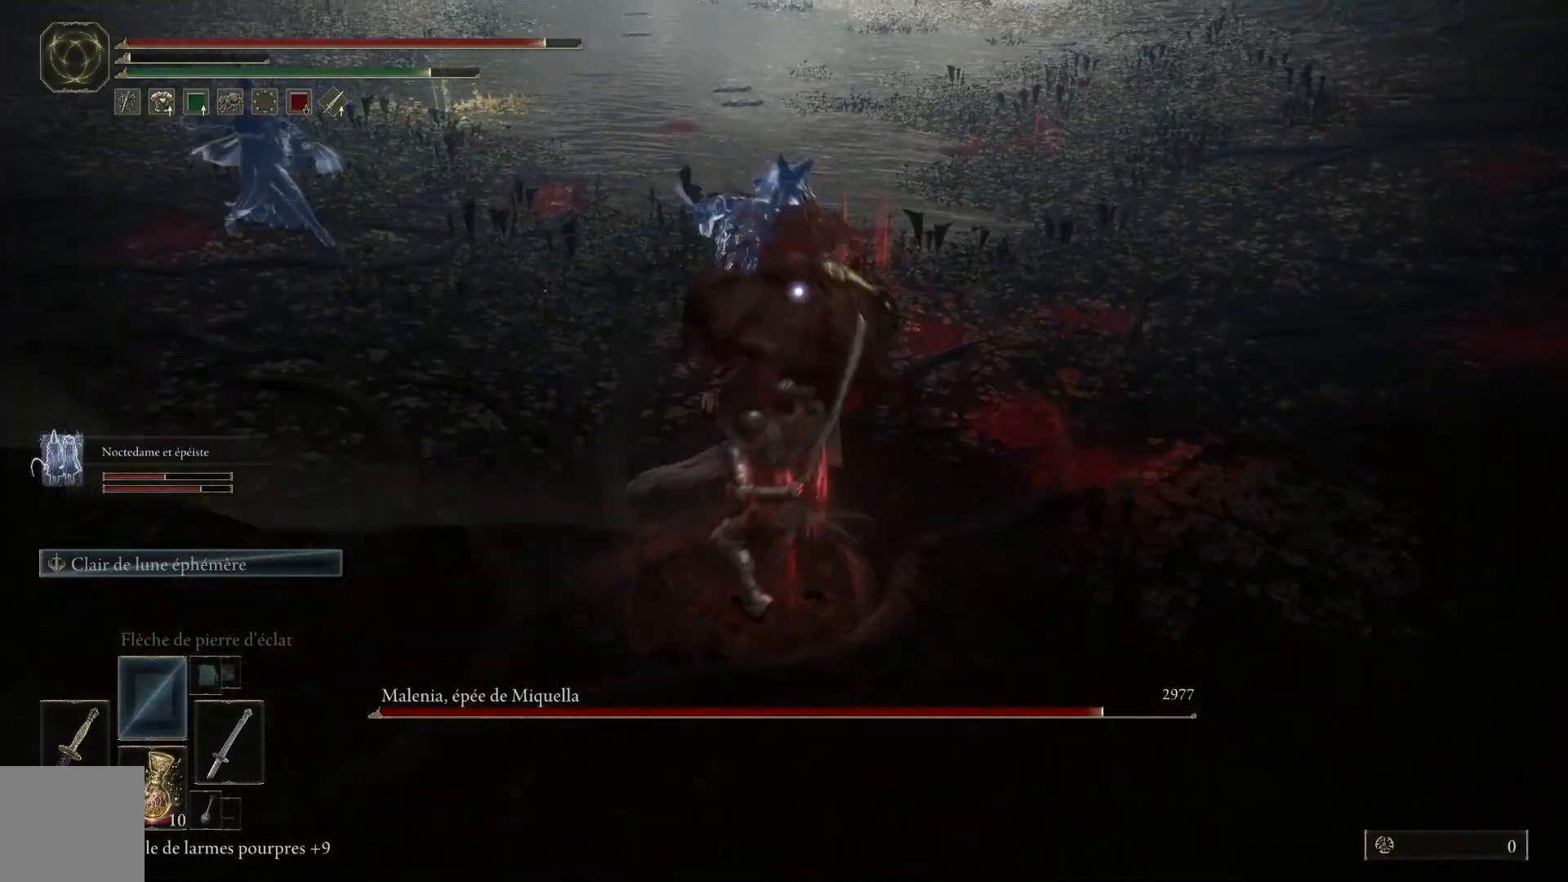
{"buttons": ["L1"], "left_stick": "up", "right_stick": "center", "events": [[33, "L1", "down"], [133, "L1", "up"], [233, "L1", "down"], [333, "L1", "up"], [433, "L1", "down"]]}